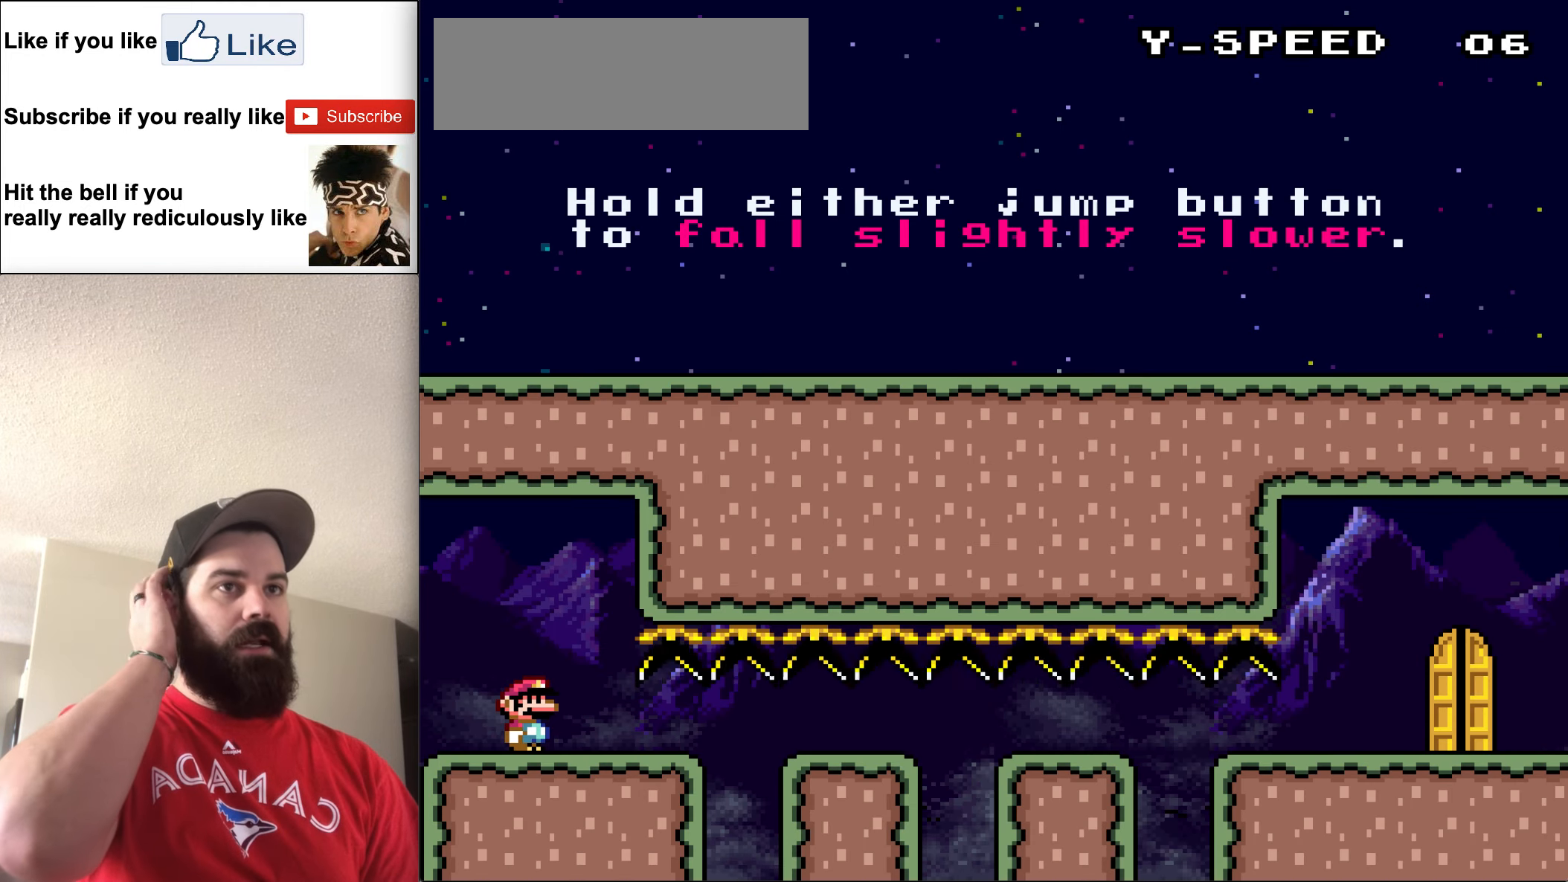
Gameplay with a controller (Nintendo layout); each line is a JSON object with the inputs held at the frame after it. "events" lists button and stick changes between this image and that frame as [ms after this image, input, new state], when the widget could be followed in between. Not read: L3 R3.
{"buttons": [], "events": []}
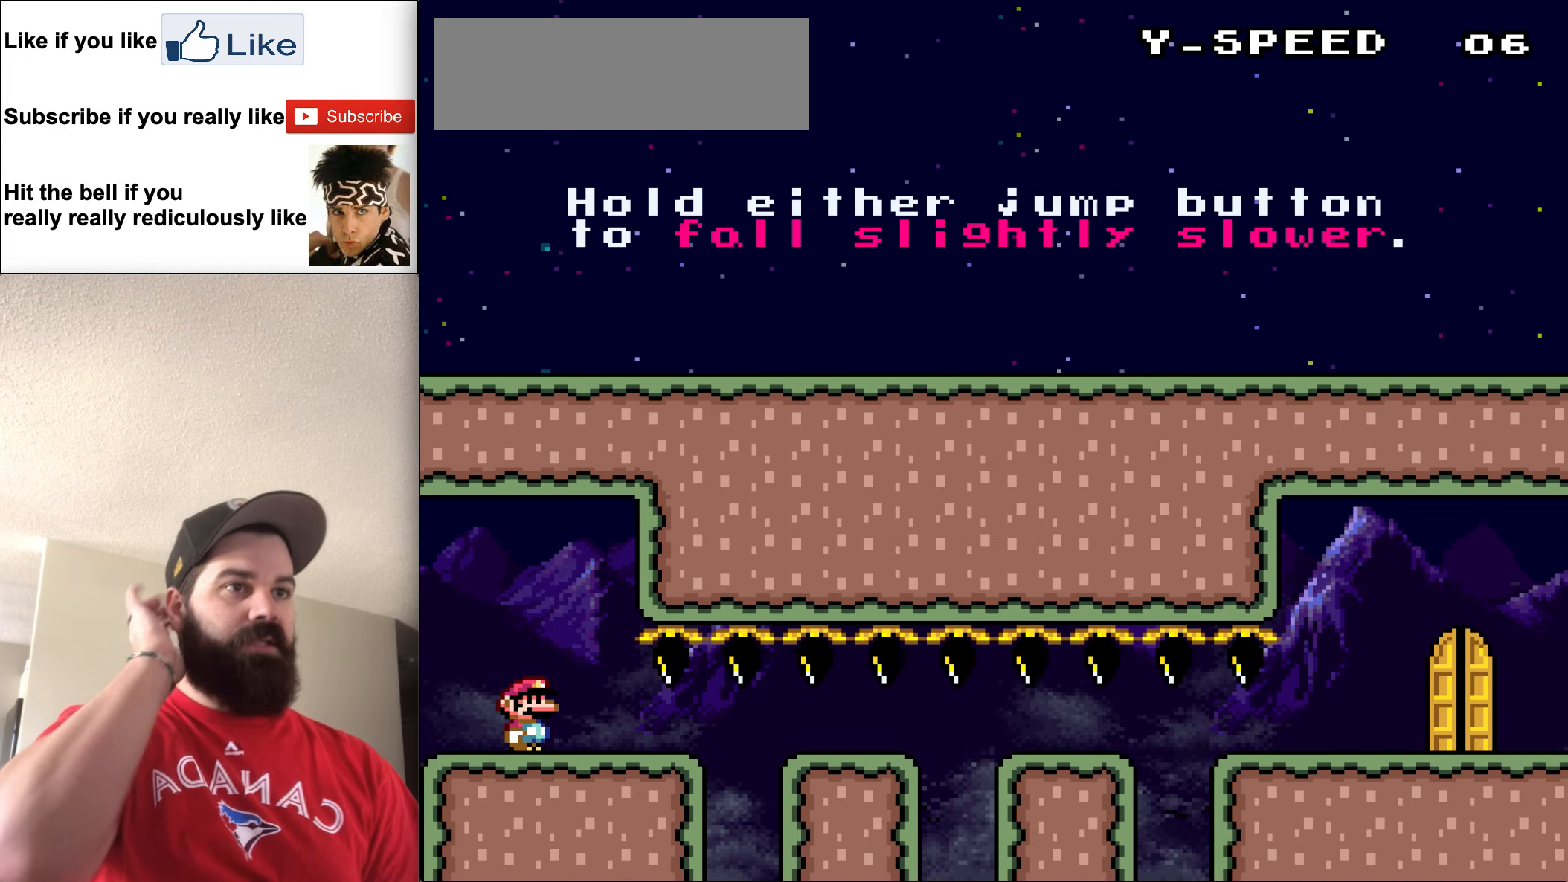
{"buttons": [], "events": []}
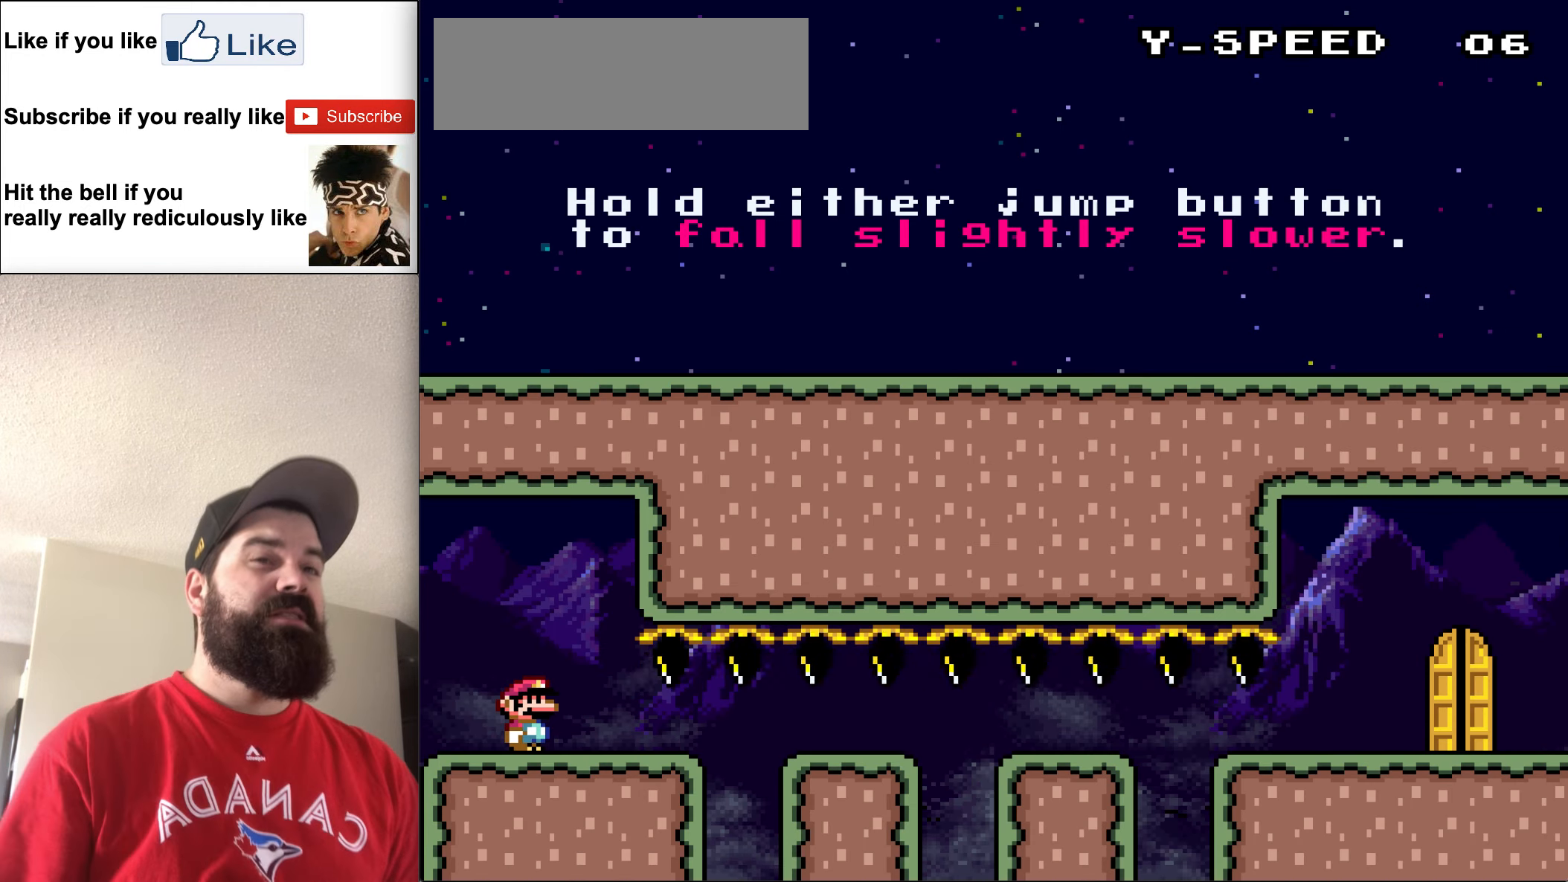
{"buttons": [], "events": [[100, "DPAD_LEFT", "down"], [467, "DPAD_LEFT", "up"]]}
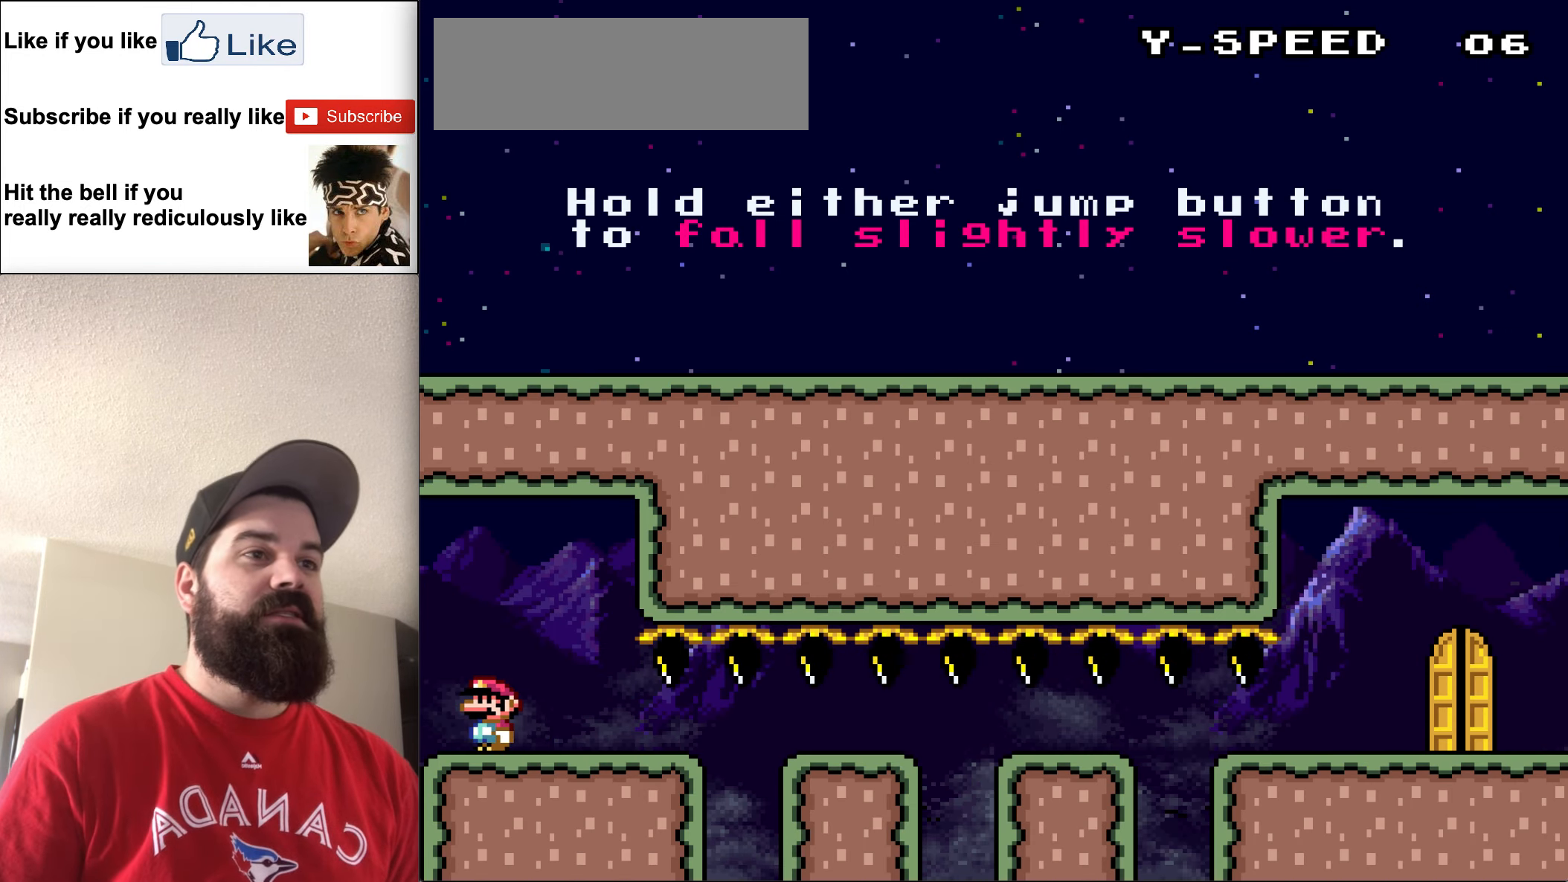
{"buttons": ["Y"], "events": [[167, "Y", "down"]]}
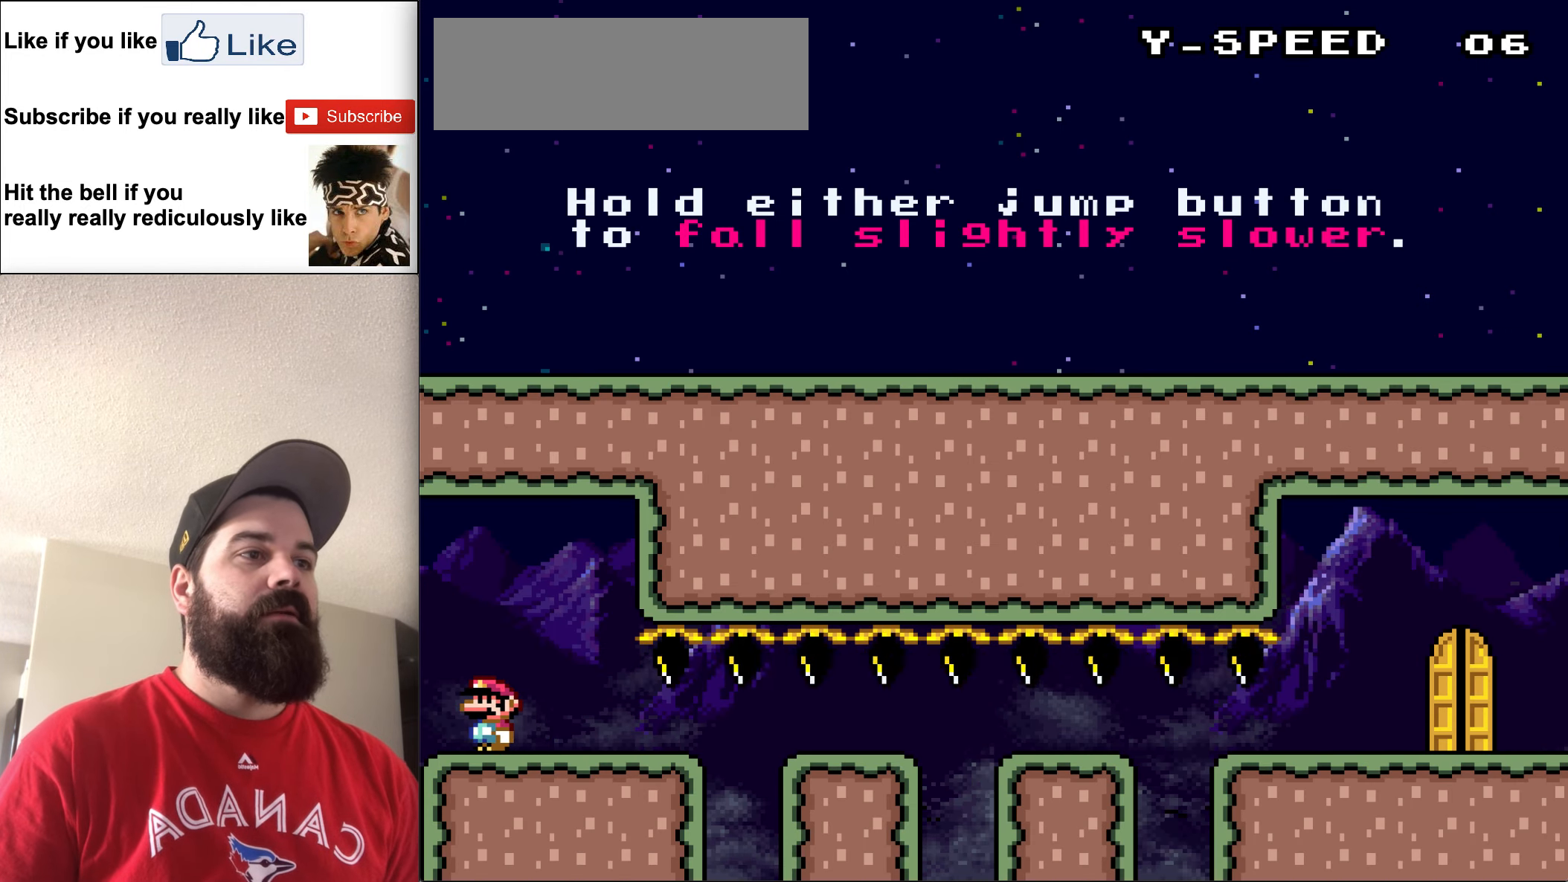
{"buttons": ["B", "Y"], "events": [[200, "B", "down"]]}
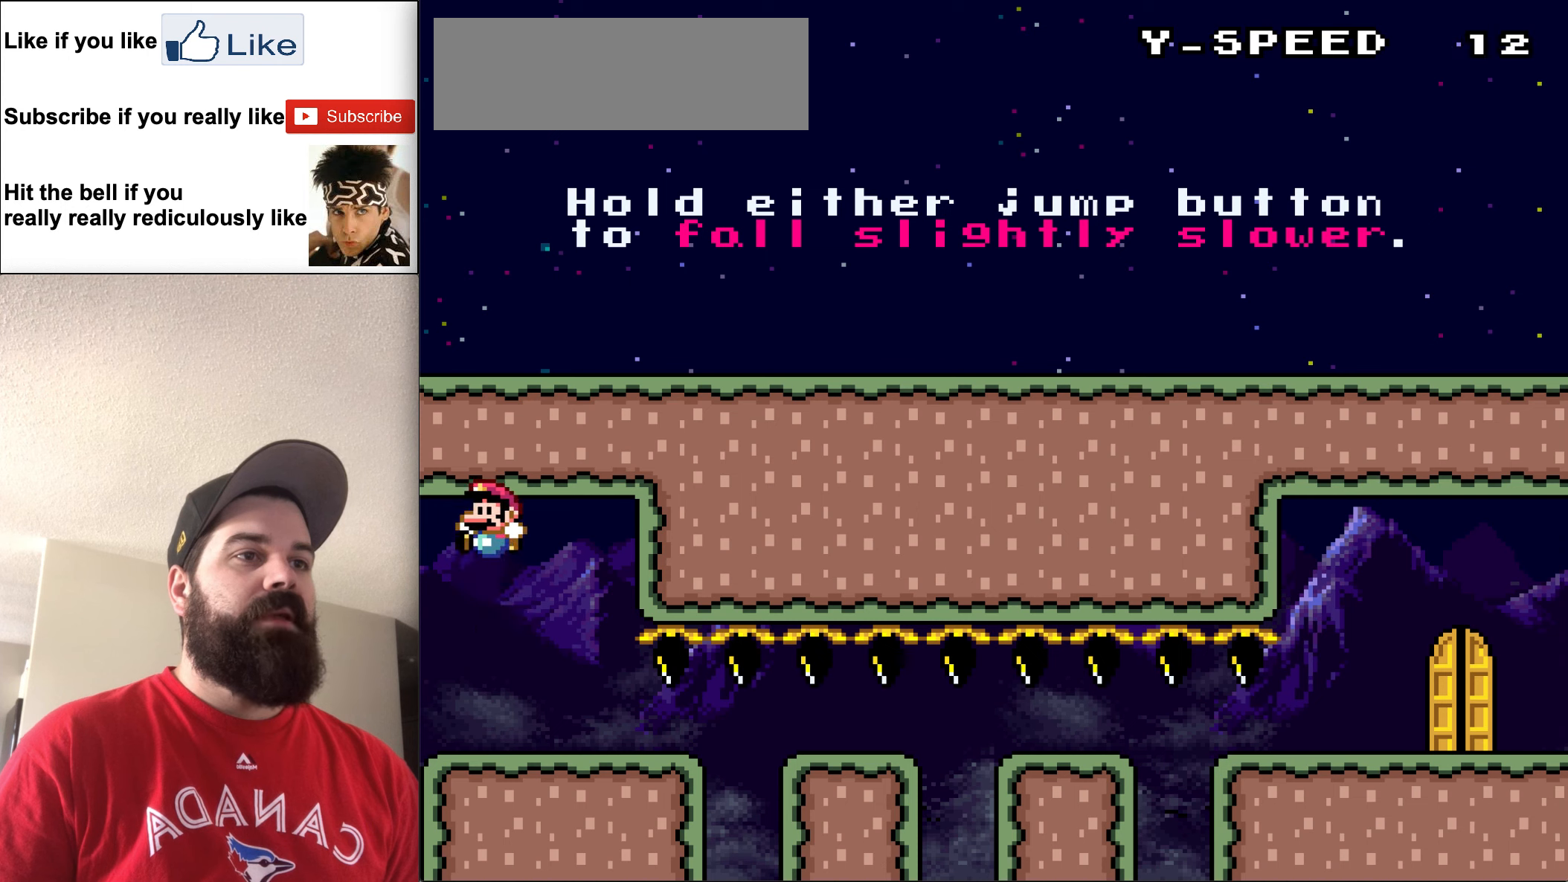
{"buttons": ["B", "Y"], "events": []}
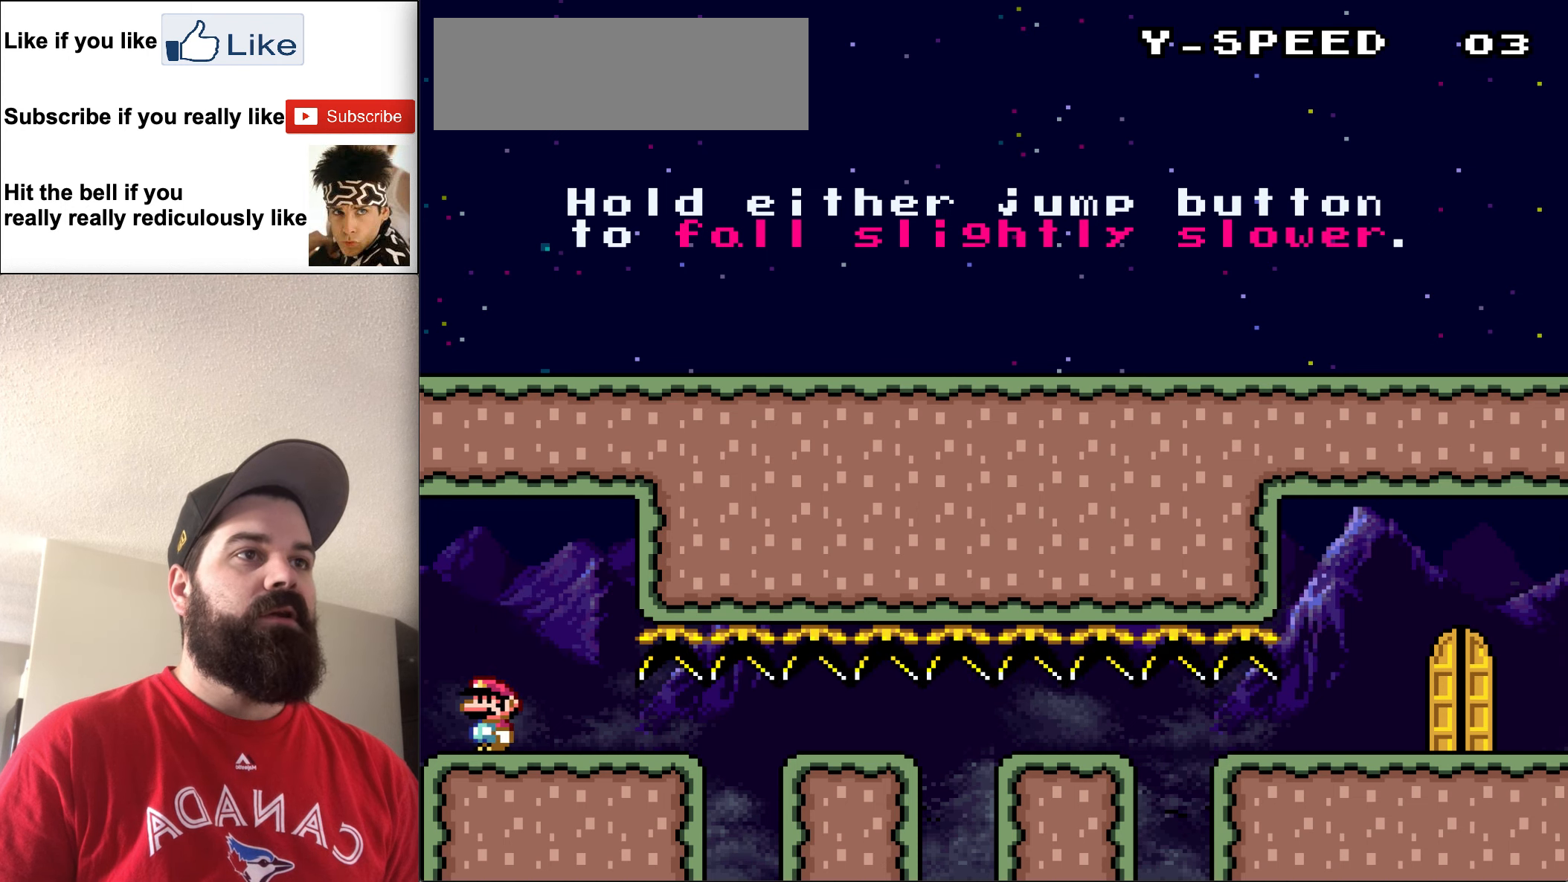
{"buttons": ["B", "Y"], "events": []}
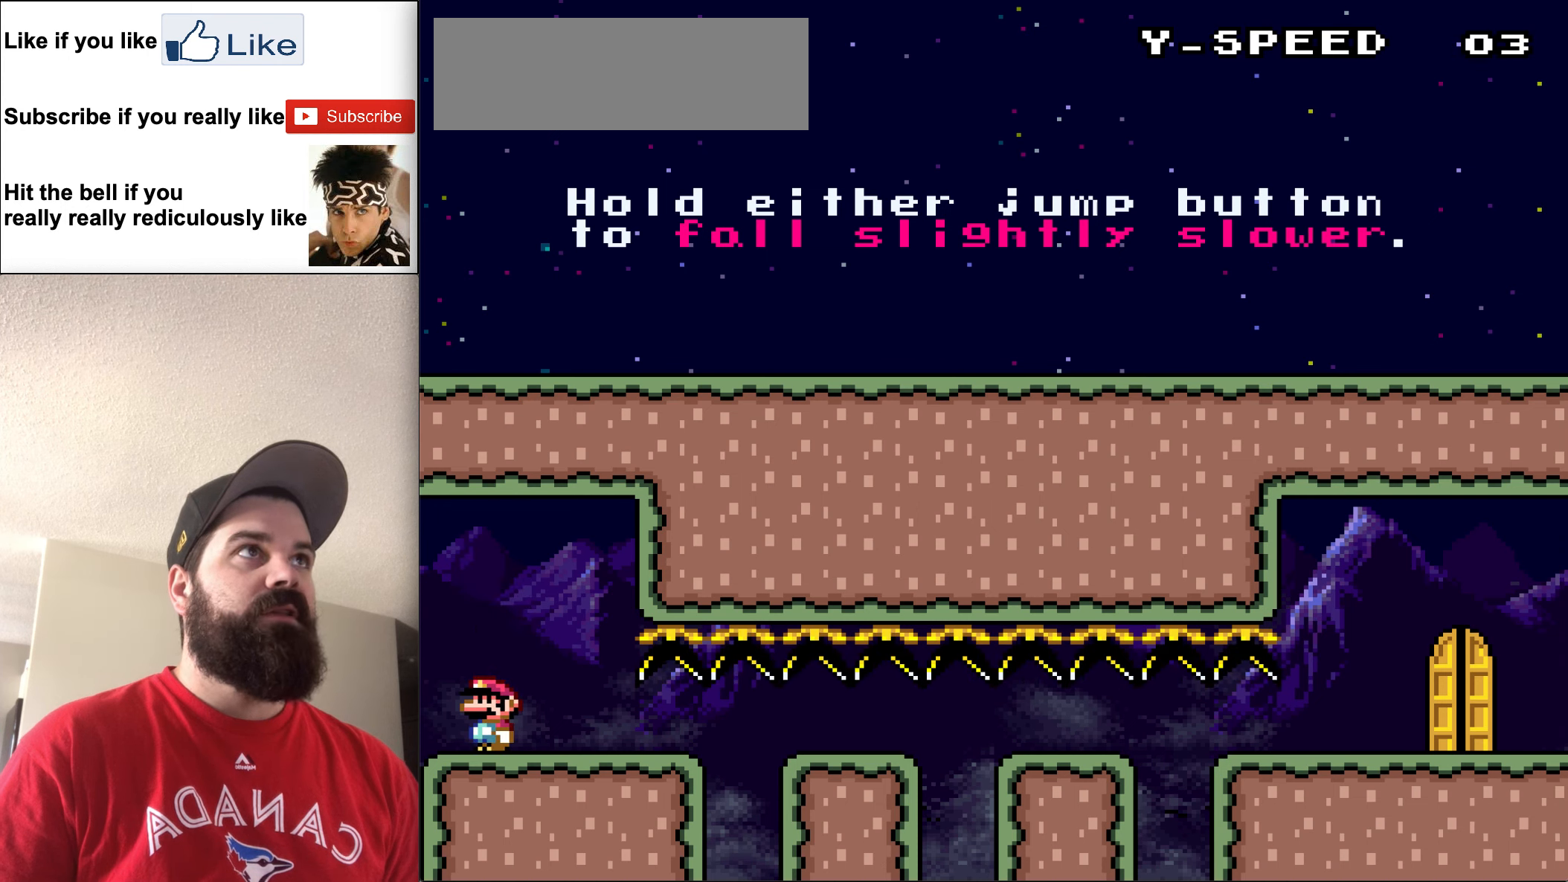
{"buttons": ["B", "Y"], "events": []}
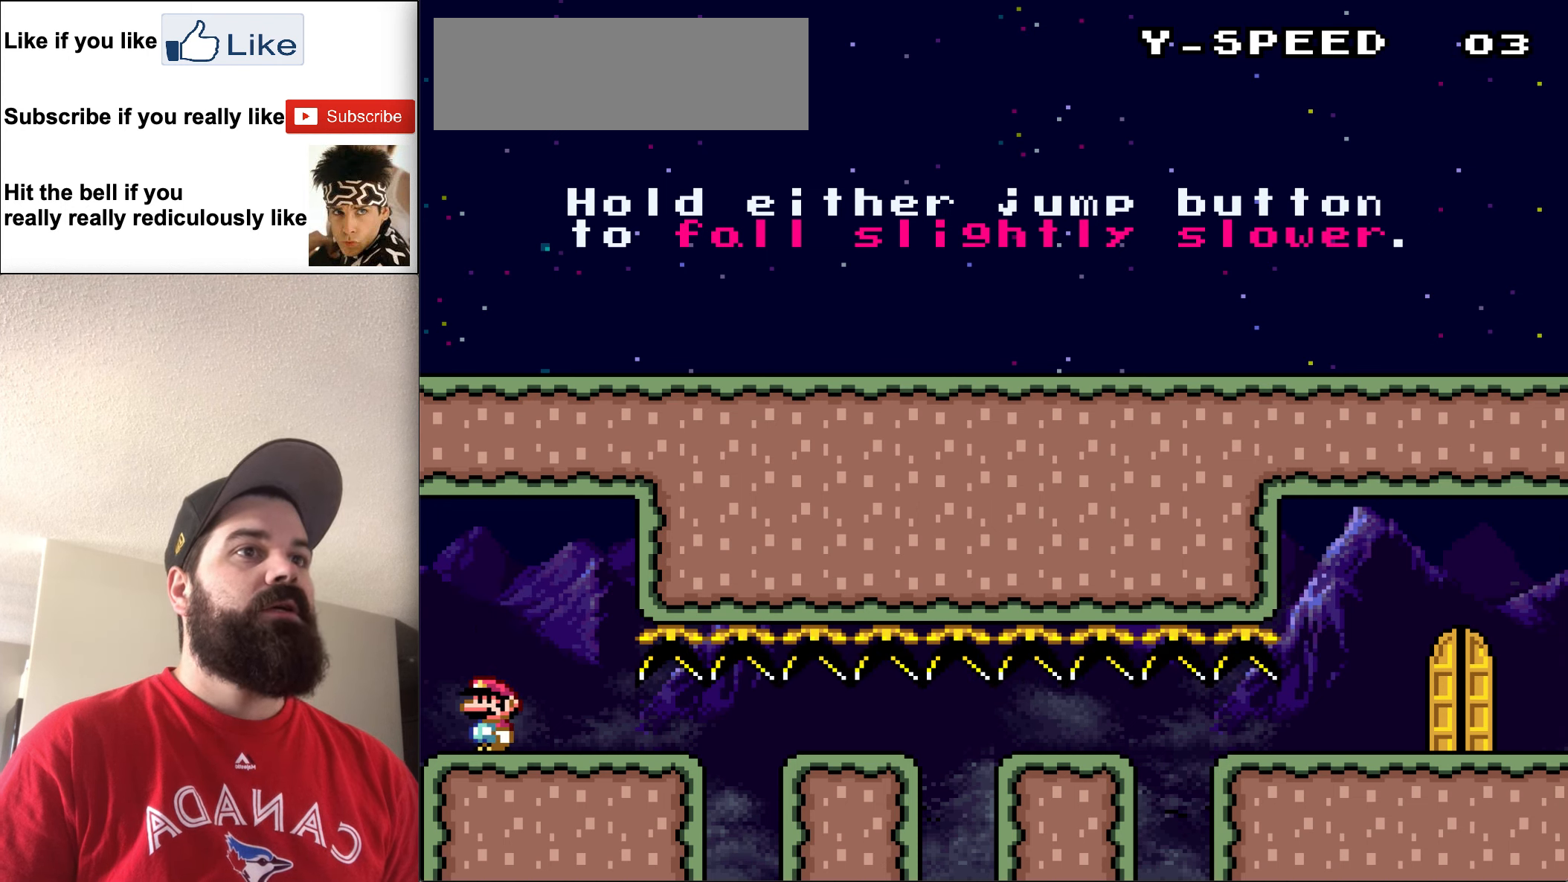
{"buttons": ["B", "Y"], "events": []}
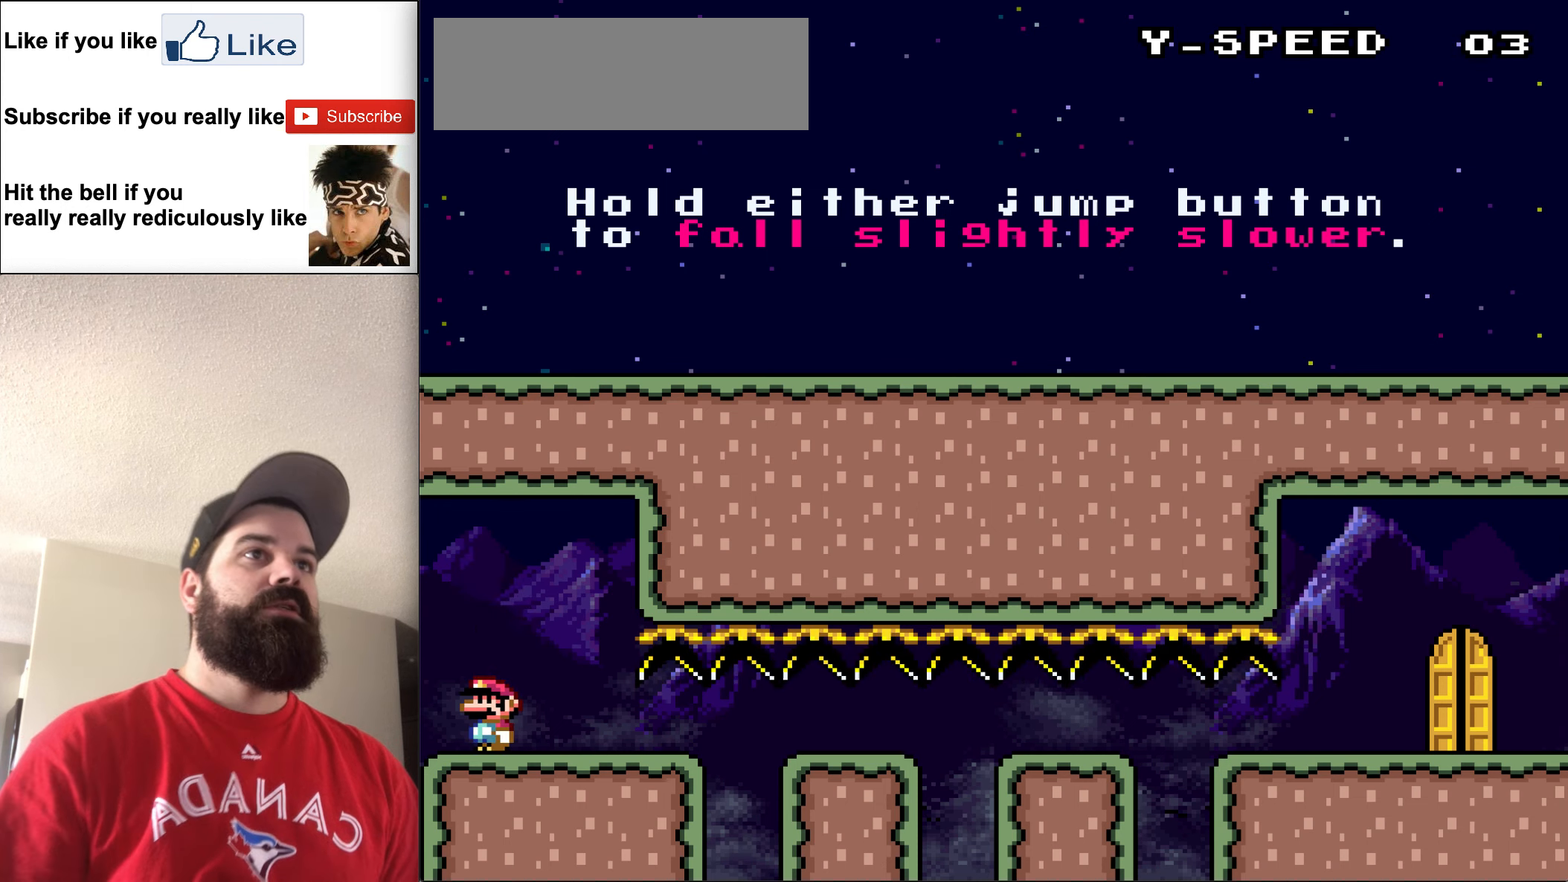
{"buttons": ["B", "Y"], "events": []}
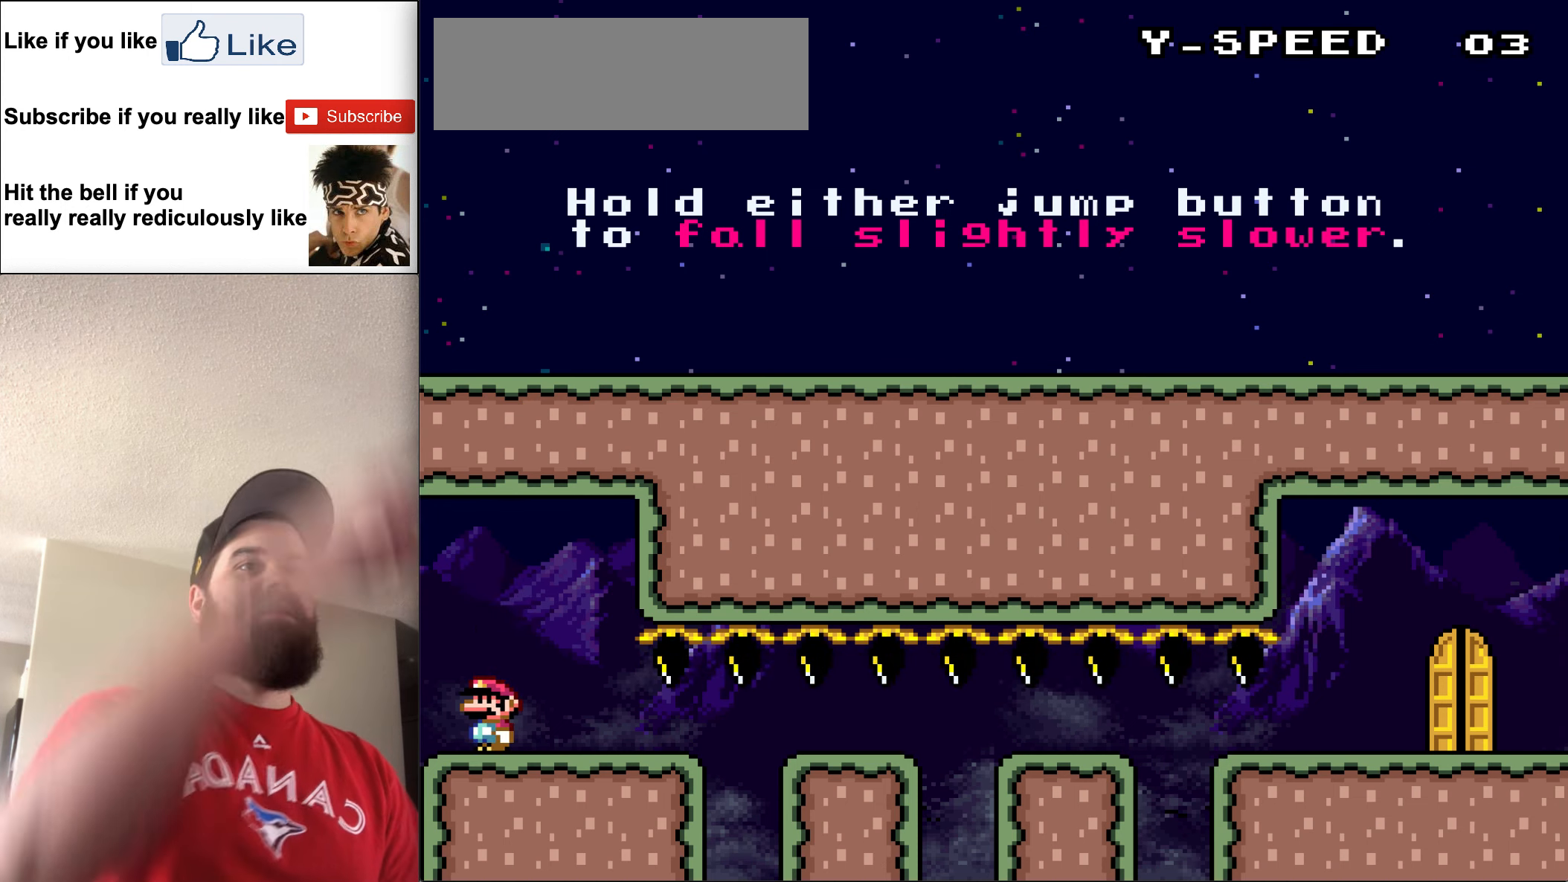
{"buttons": ["B", "Y"], "events": []}
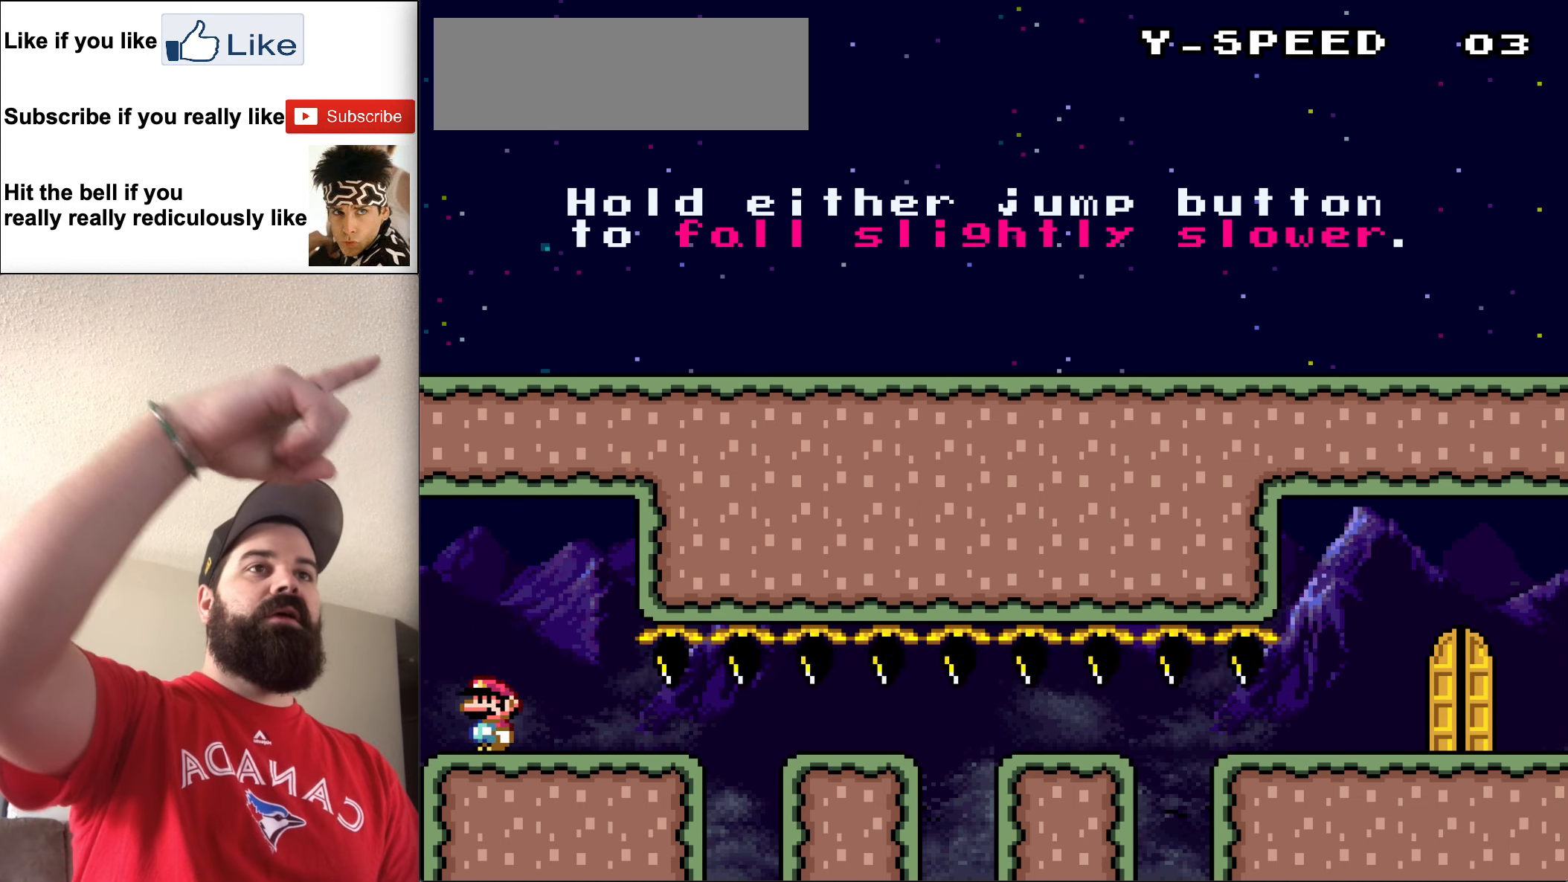
{"buttons": ["B", "Y"], "events": []}
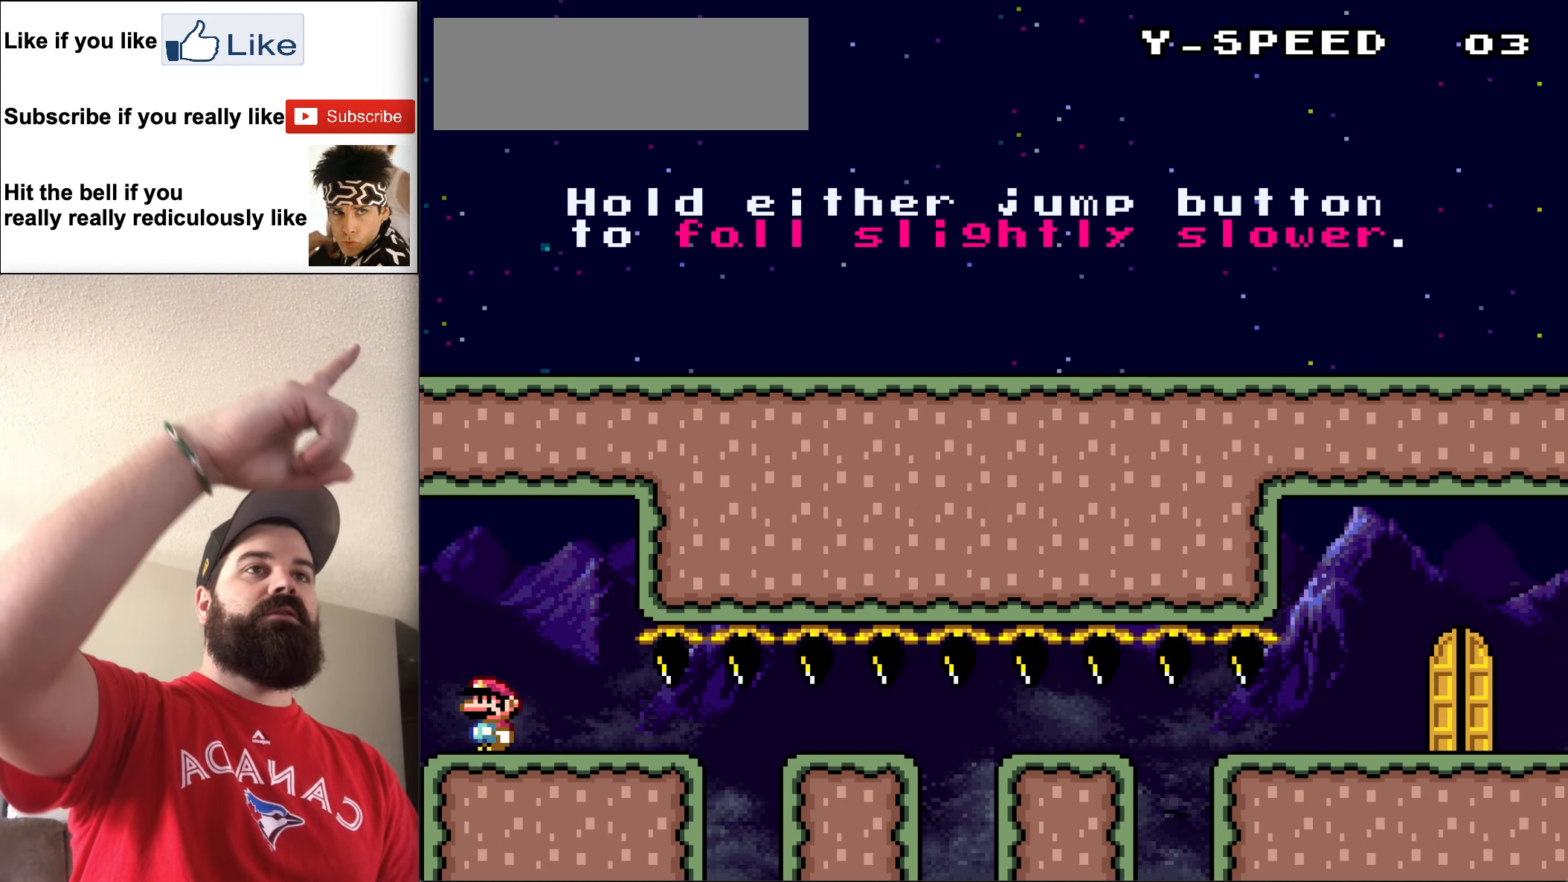
{"buttons": ["B", "Y"], "events": []}
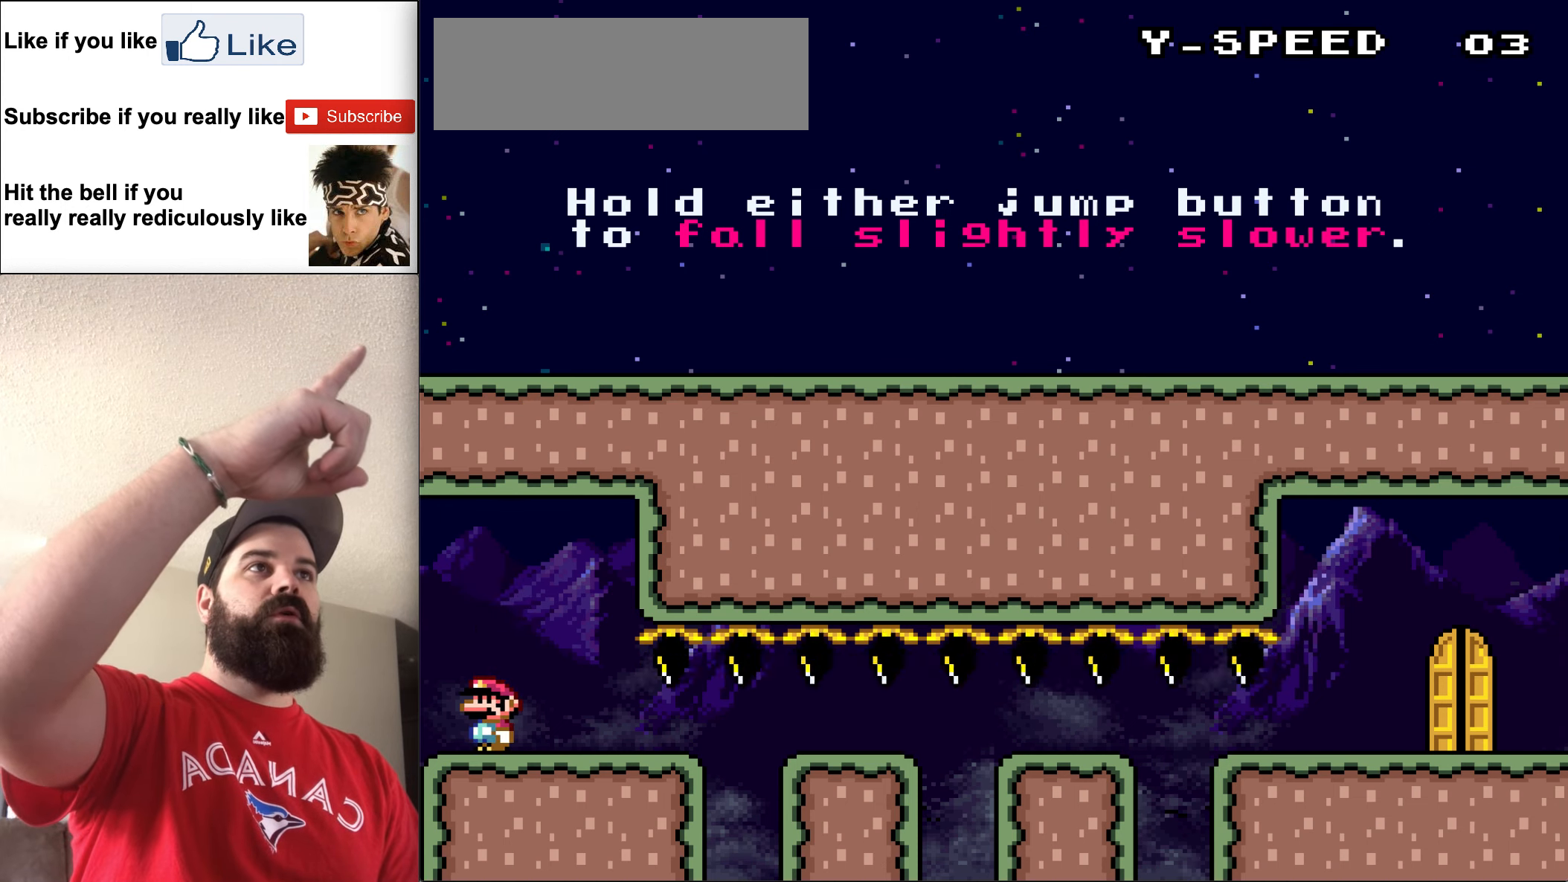
{"buttons": ["B", "Y"], "events": []}
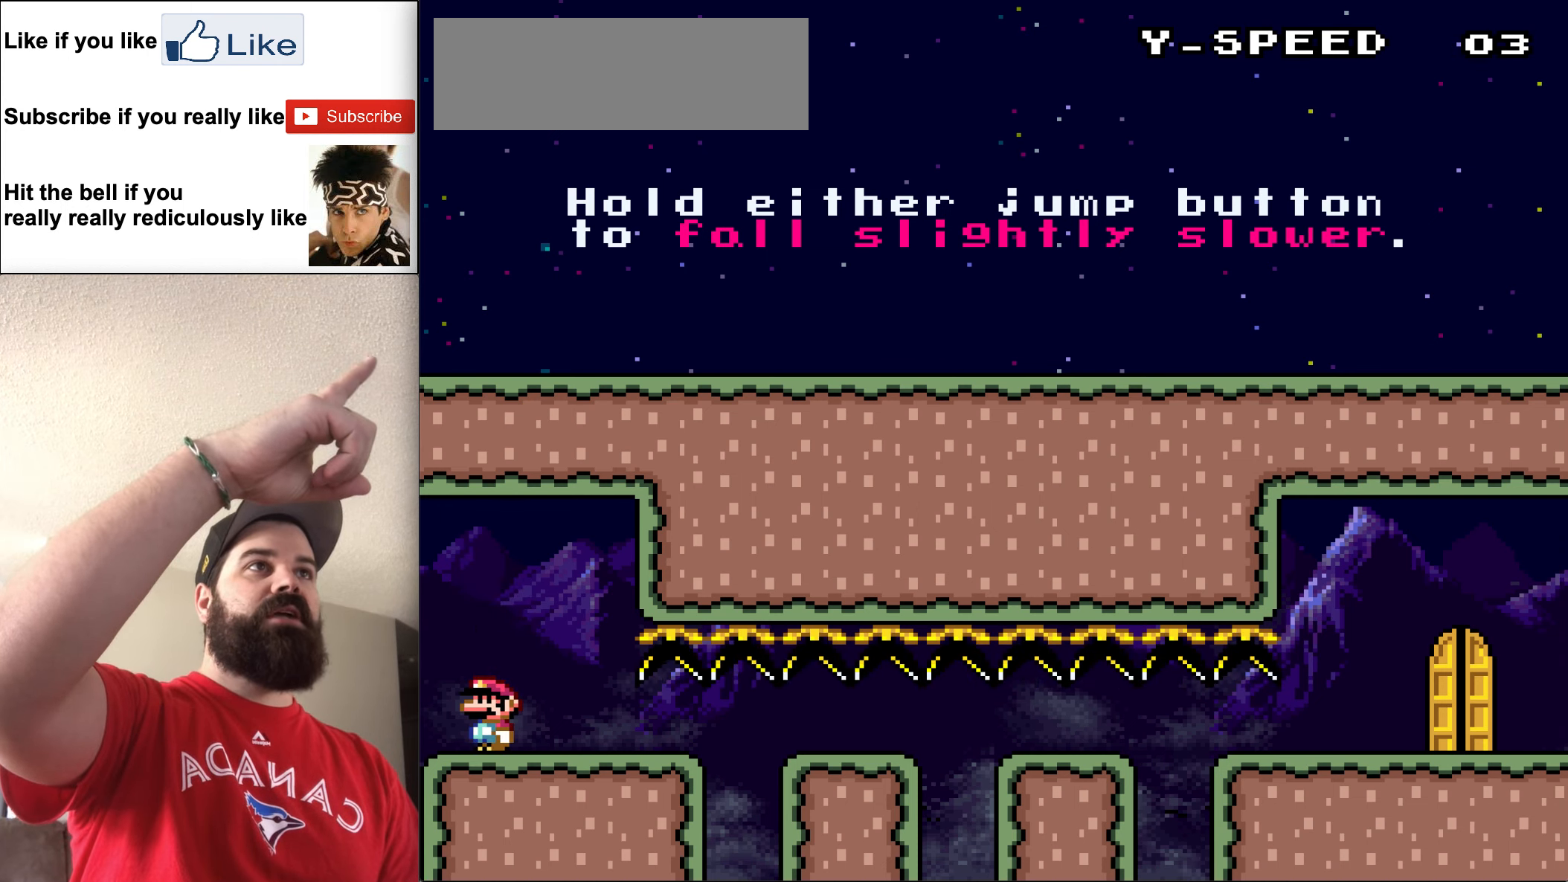
{"buttons": [], "events": [[233, "B", "up"], [333, "Y", "up"]]}
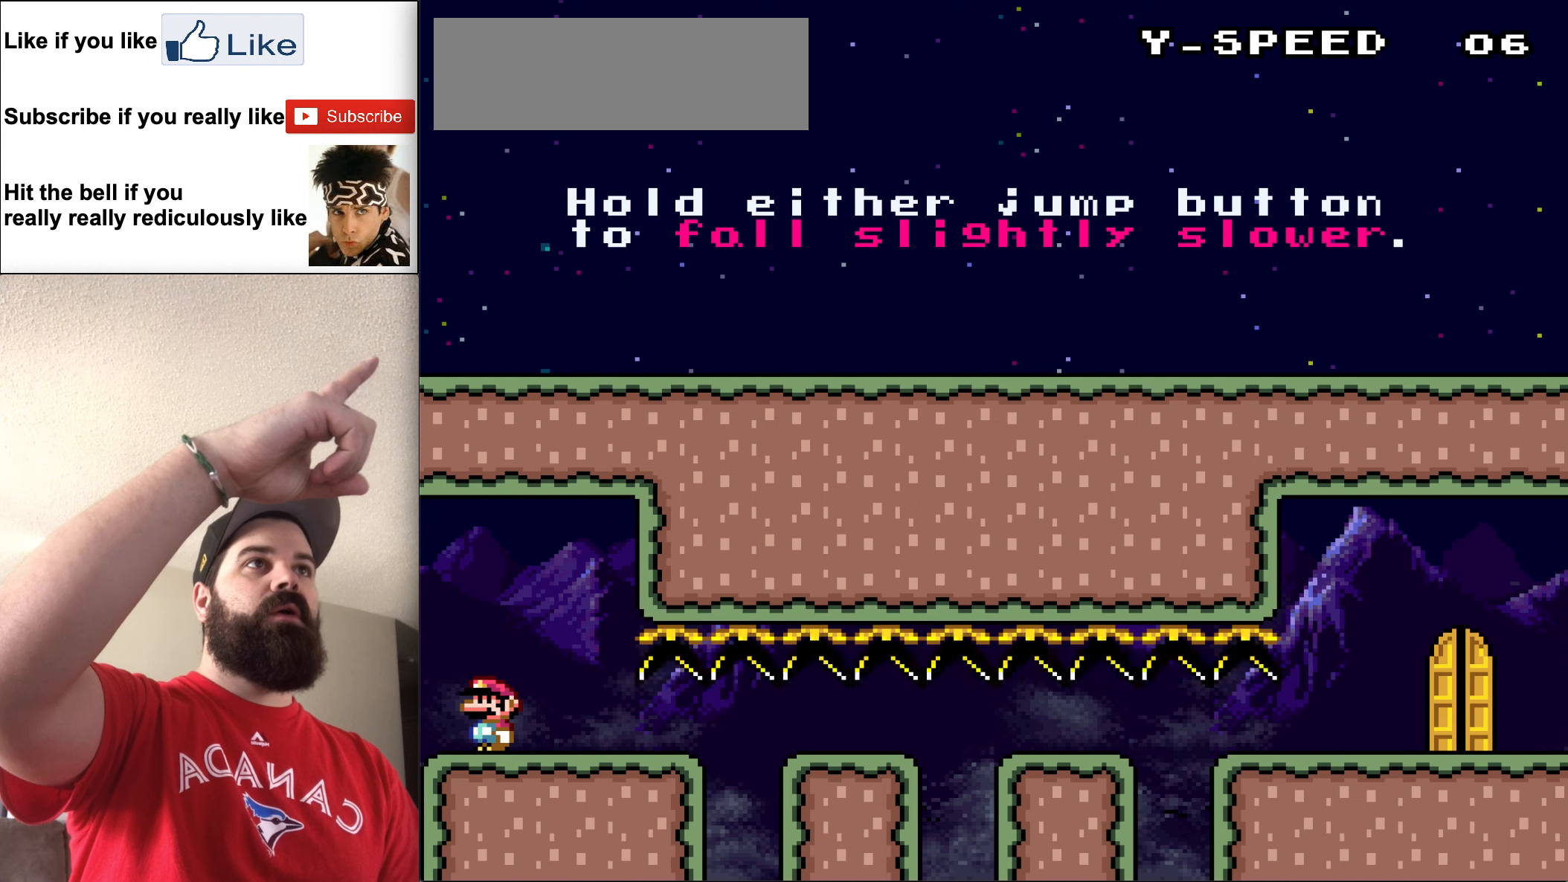
{"buttons": ["B", "Y"], "events": [[233, "Y", "down"], [433, "B", "down"]]}
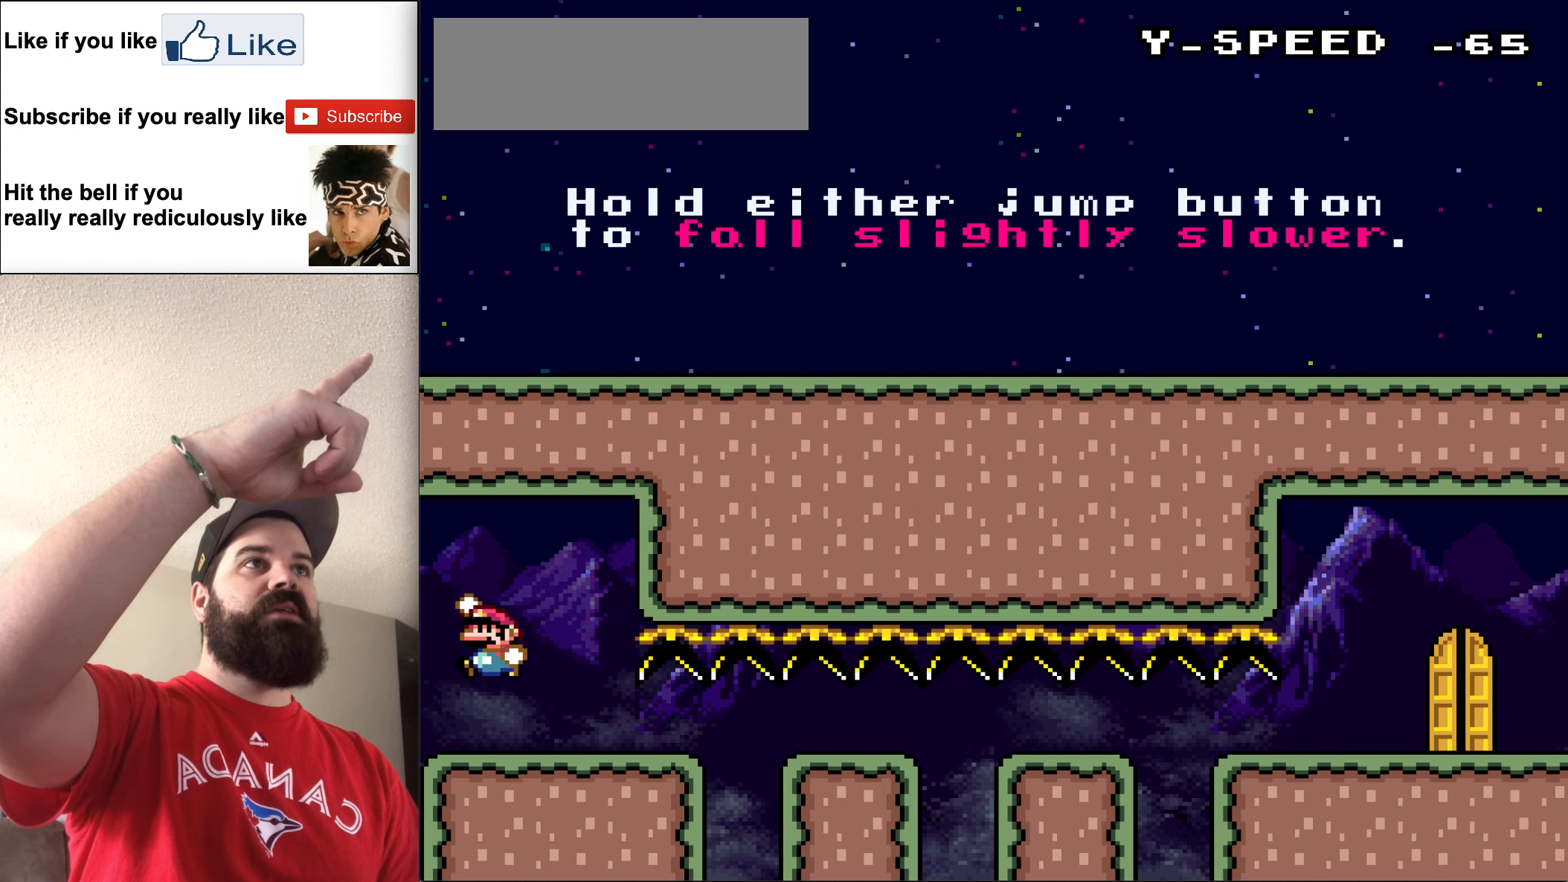
{"buttons": ["Y"], "events": [[67, "B", "up"], [133, "Y", "up"], [467, "Y", "down"]]}
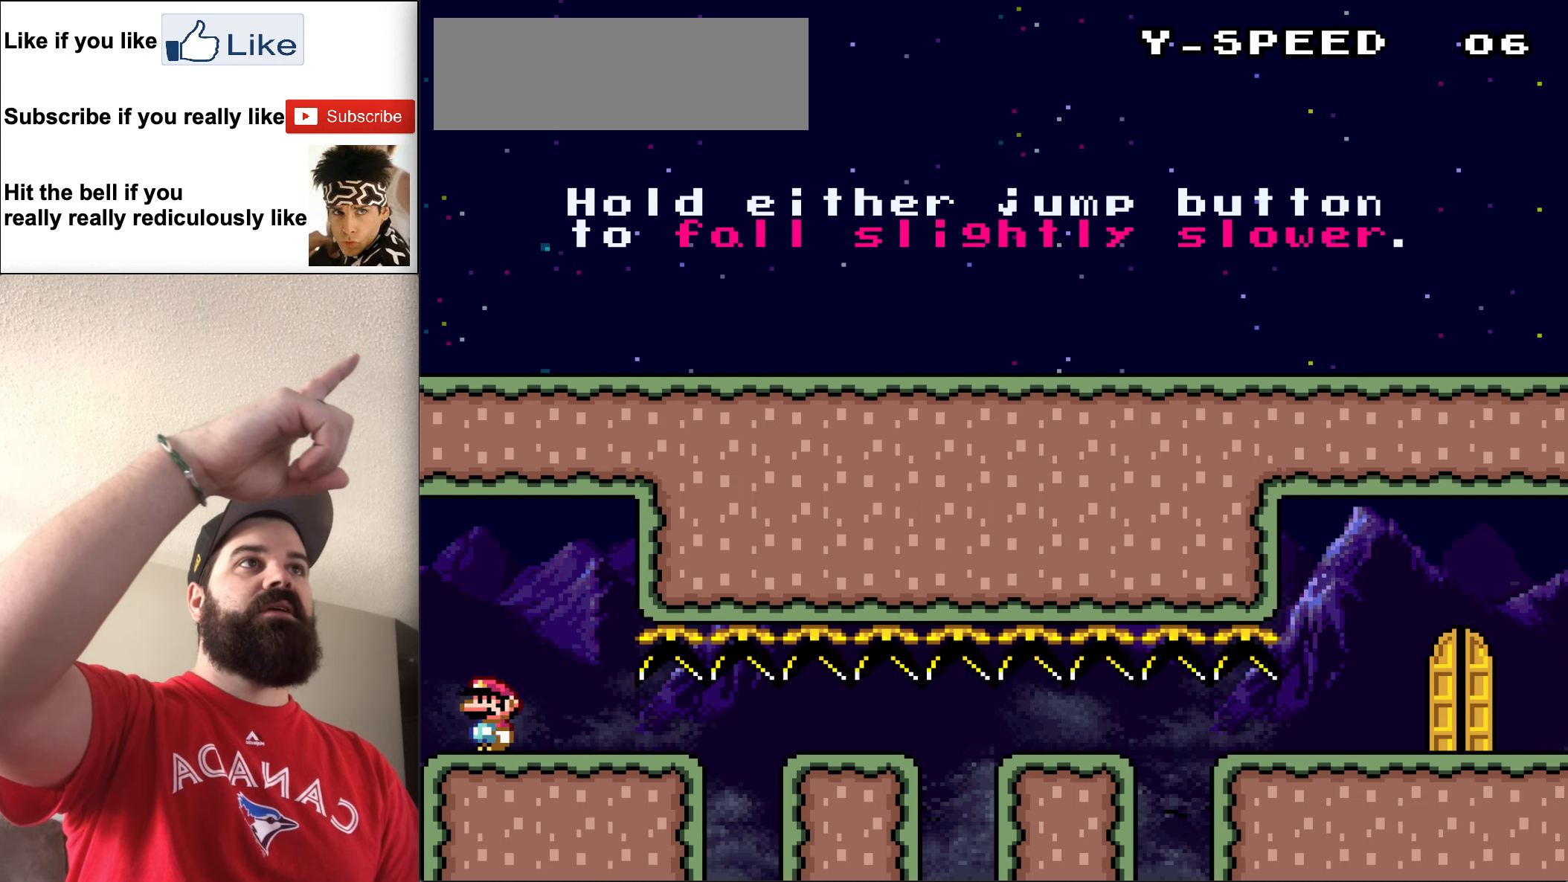
{"buttons": [], "events": [[133, "B", "down"], [467, "B", "up"], [500, "Y", "up"]]}
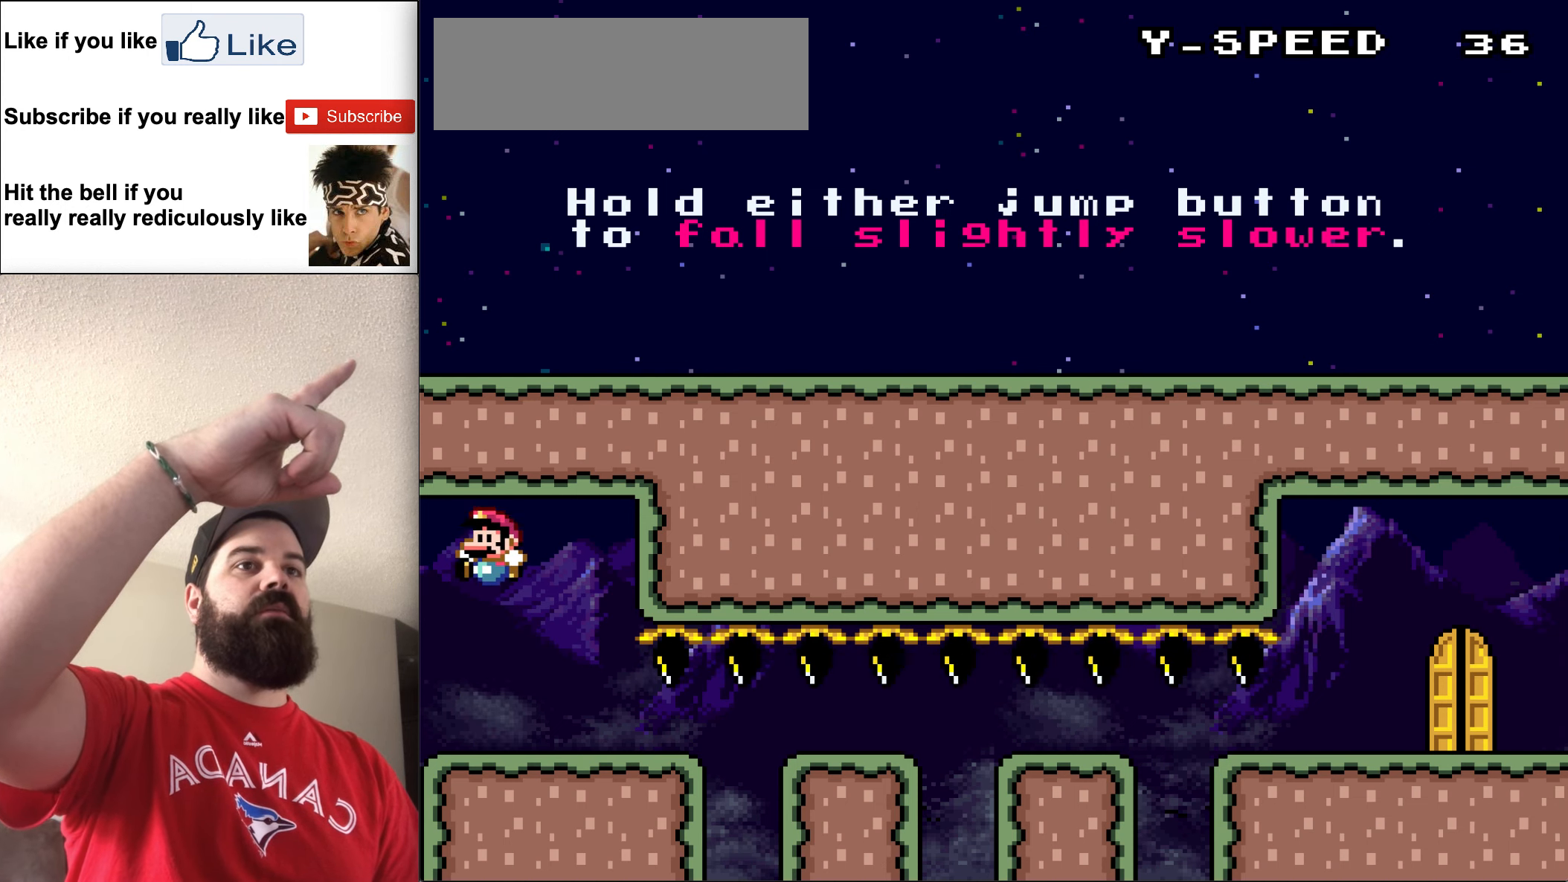
{"buttons": [], "events": []}
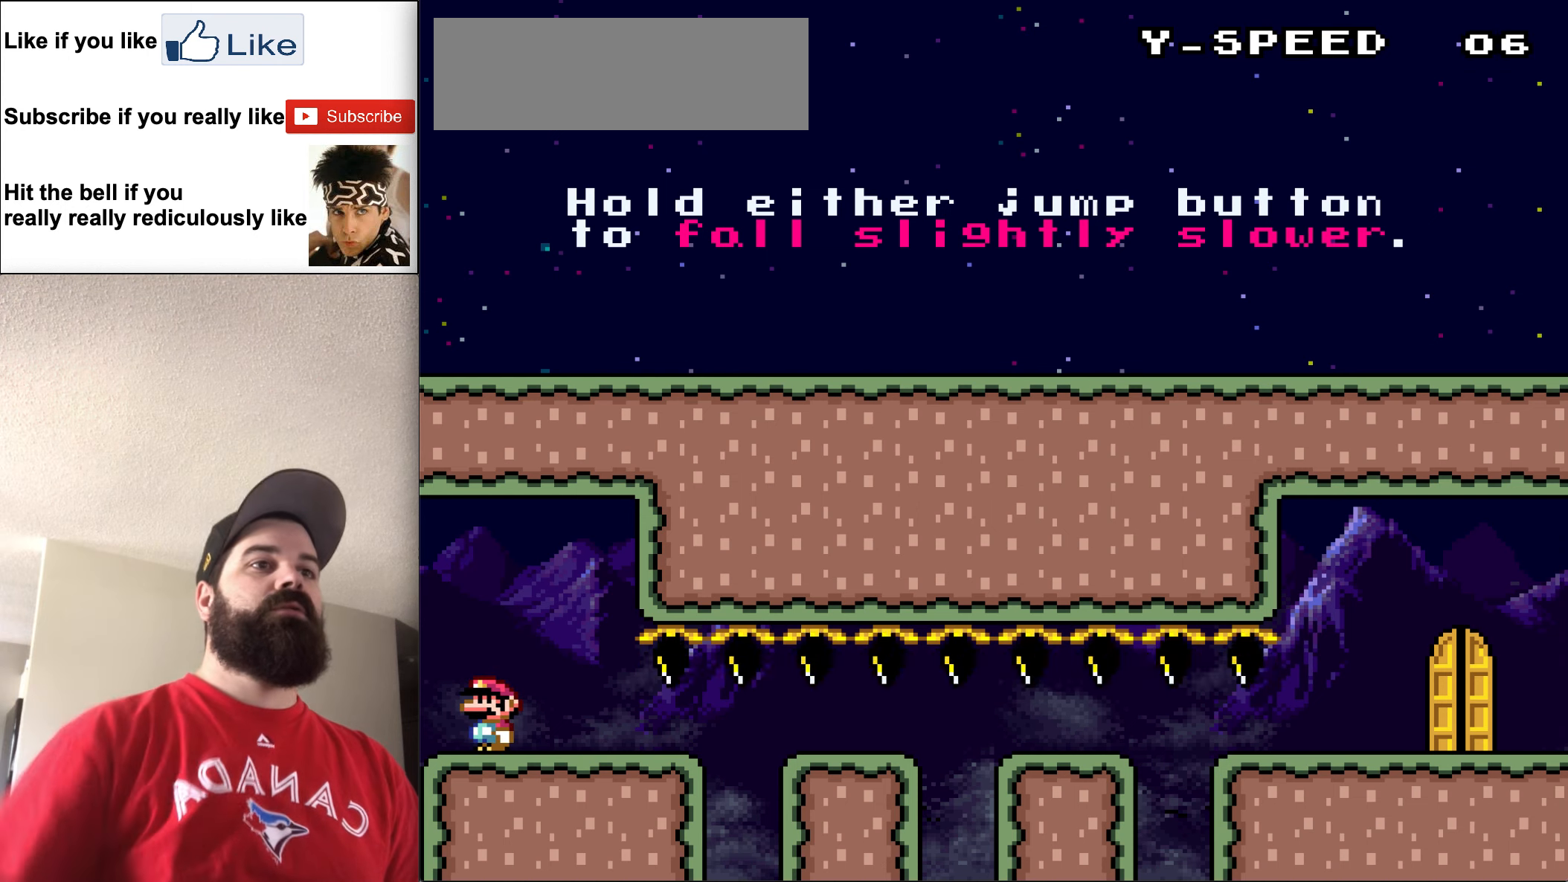
{"buttons": ["Y"], "events": [[467, "Y", "down"]]}
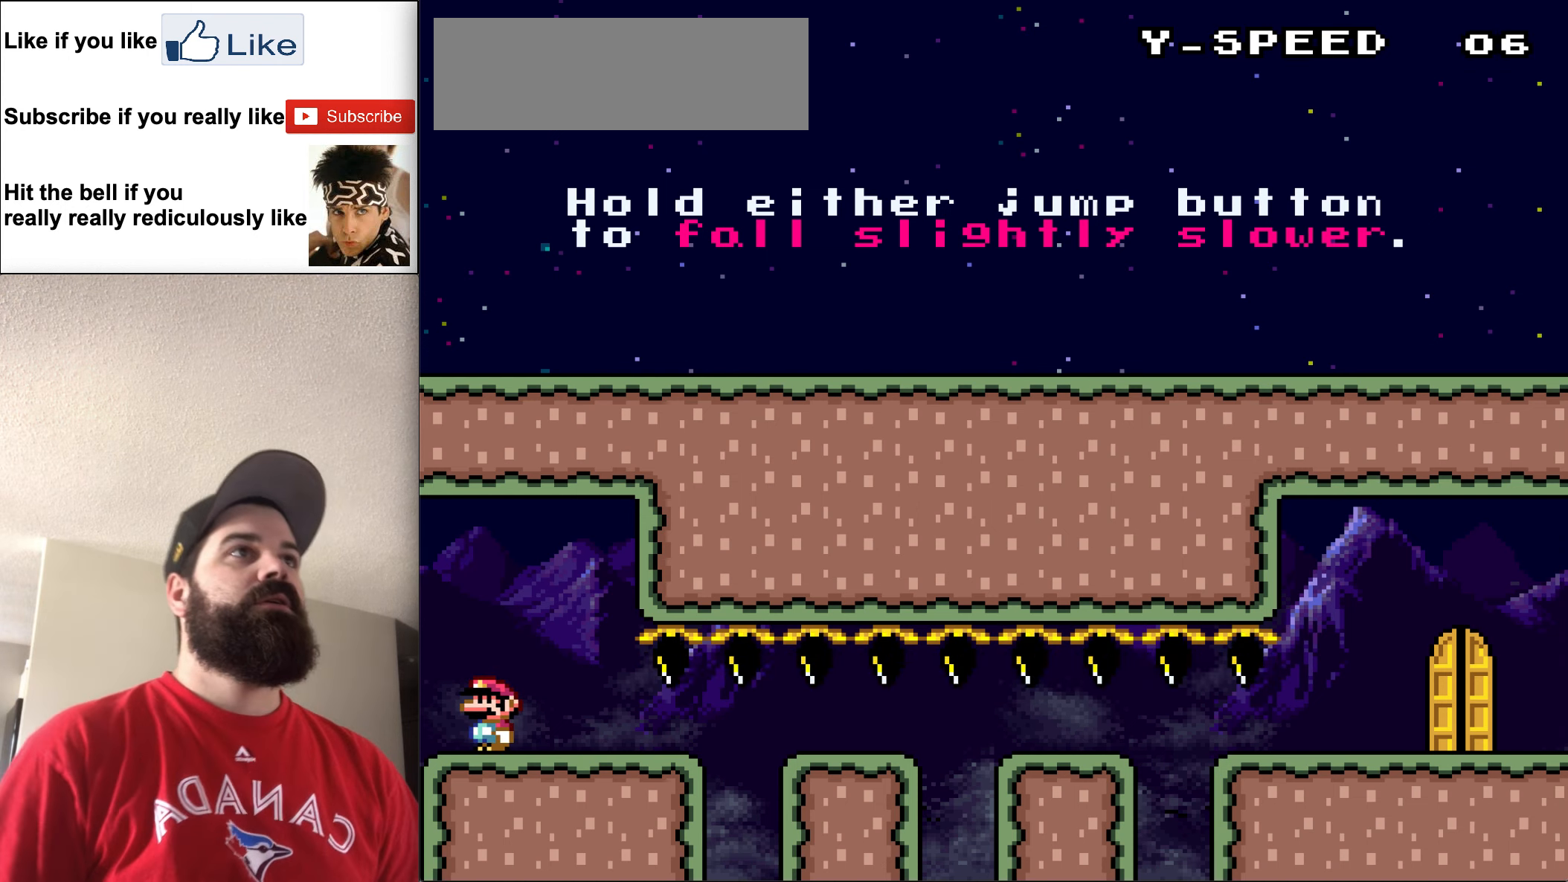
{"buttons": ["Y"], "events": []}
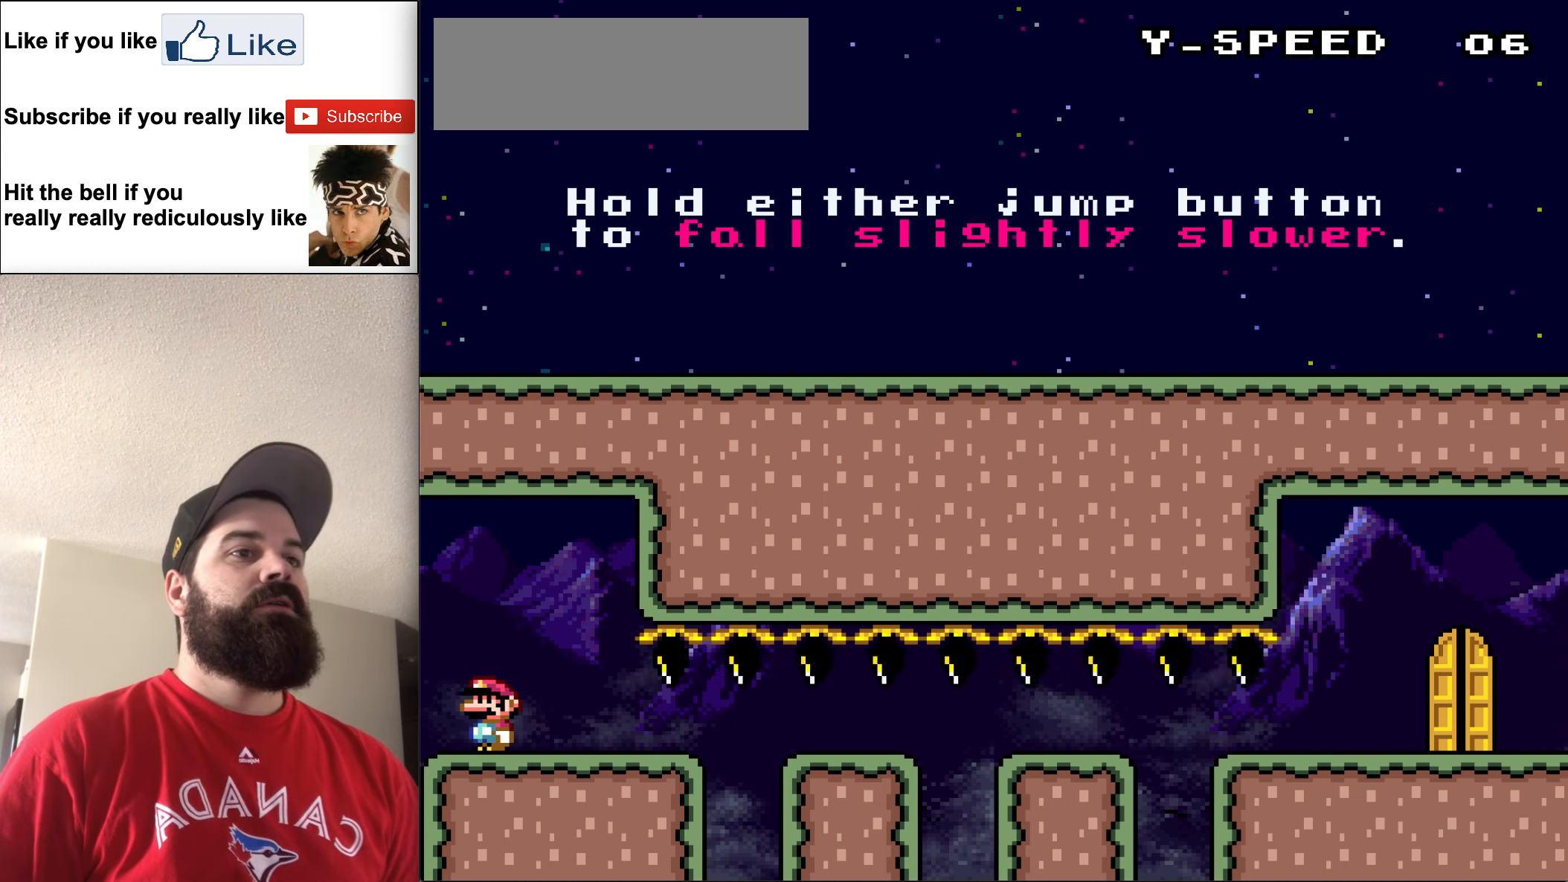
{"buttons": ["B", "Y"], "events": [[433, "B", "down"]]}
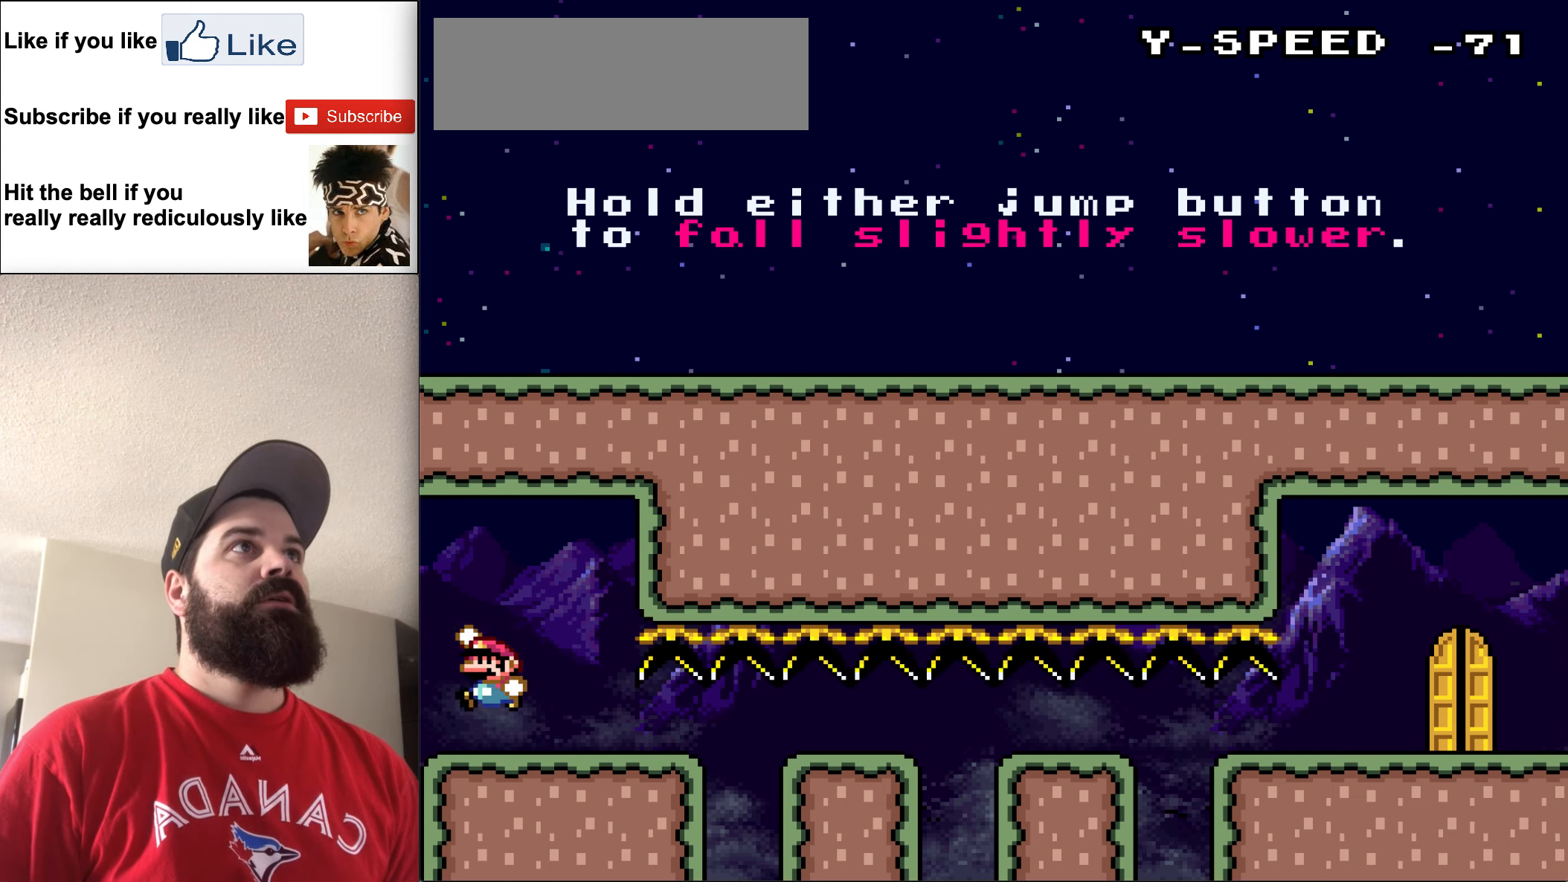
{"buttons": [], "events": [[33, "B", "up"], [133, "Y", "up"]]}
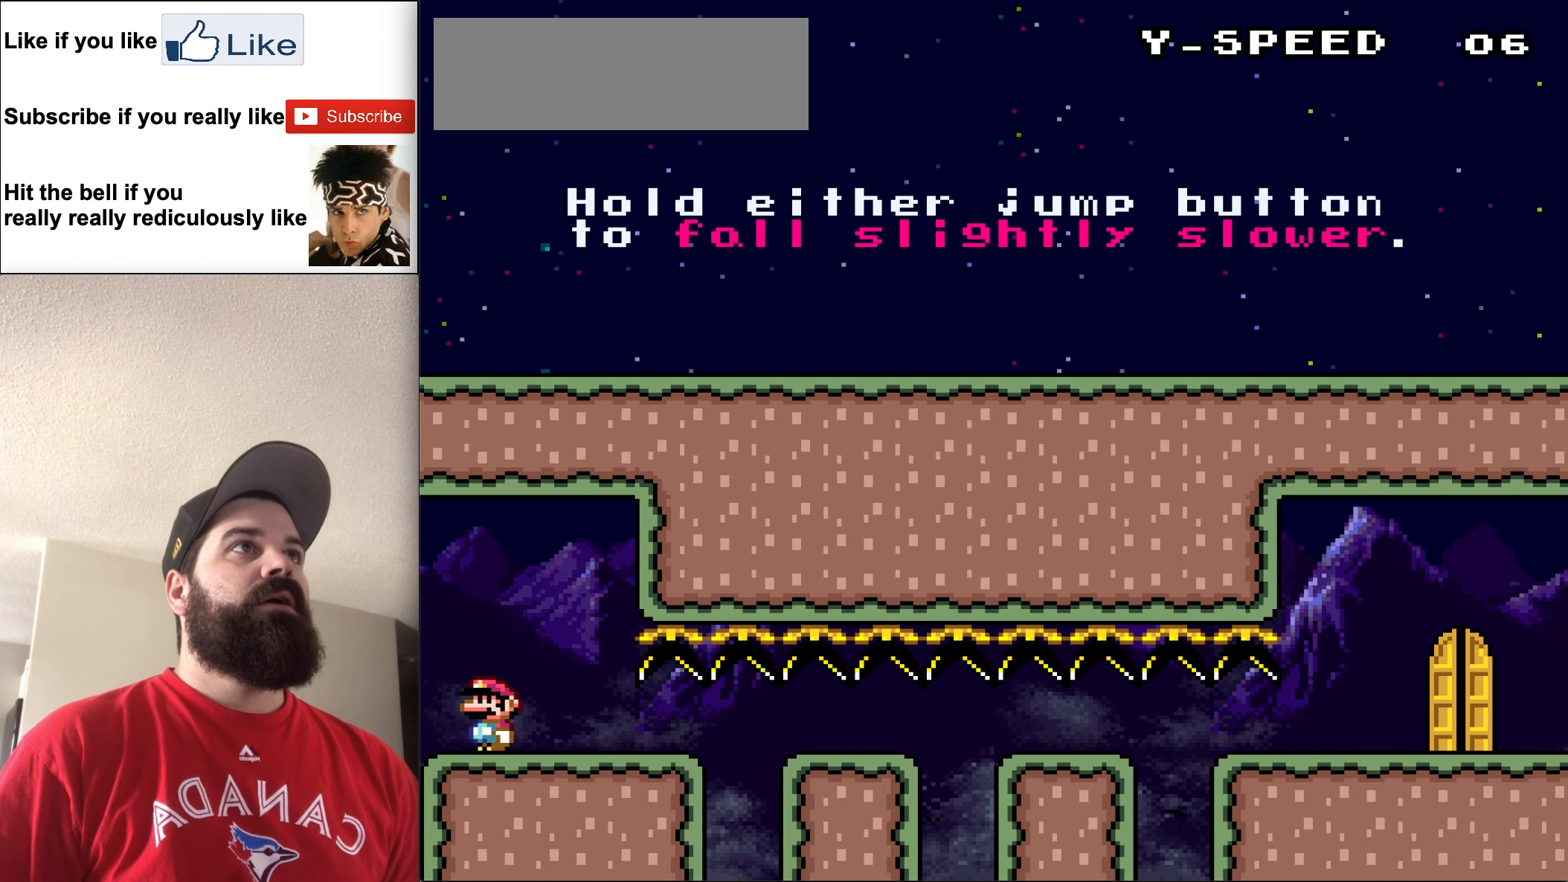
{"buttons": ["Y"], "events": [[167, "Y", "down"]]}
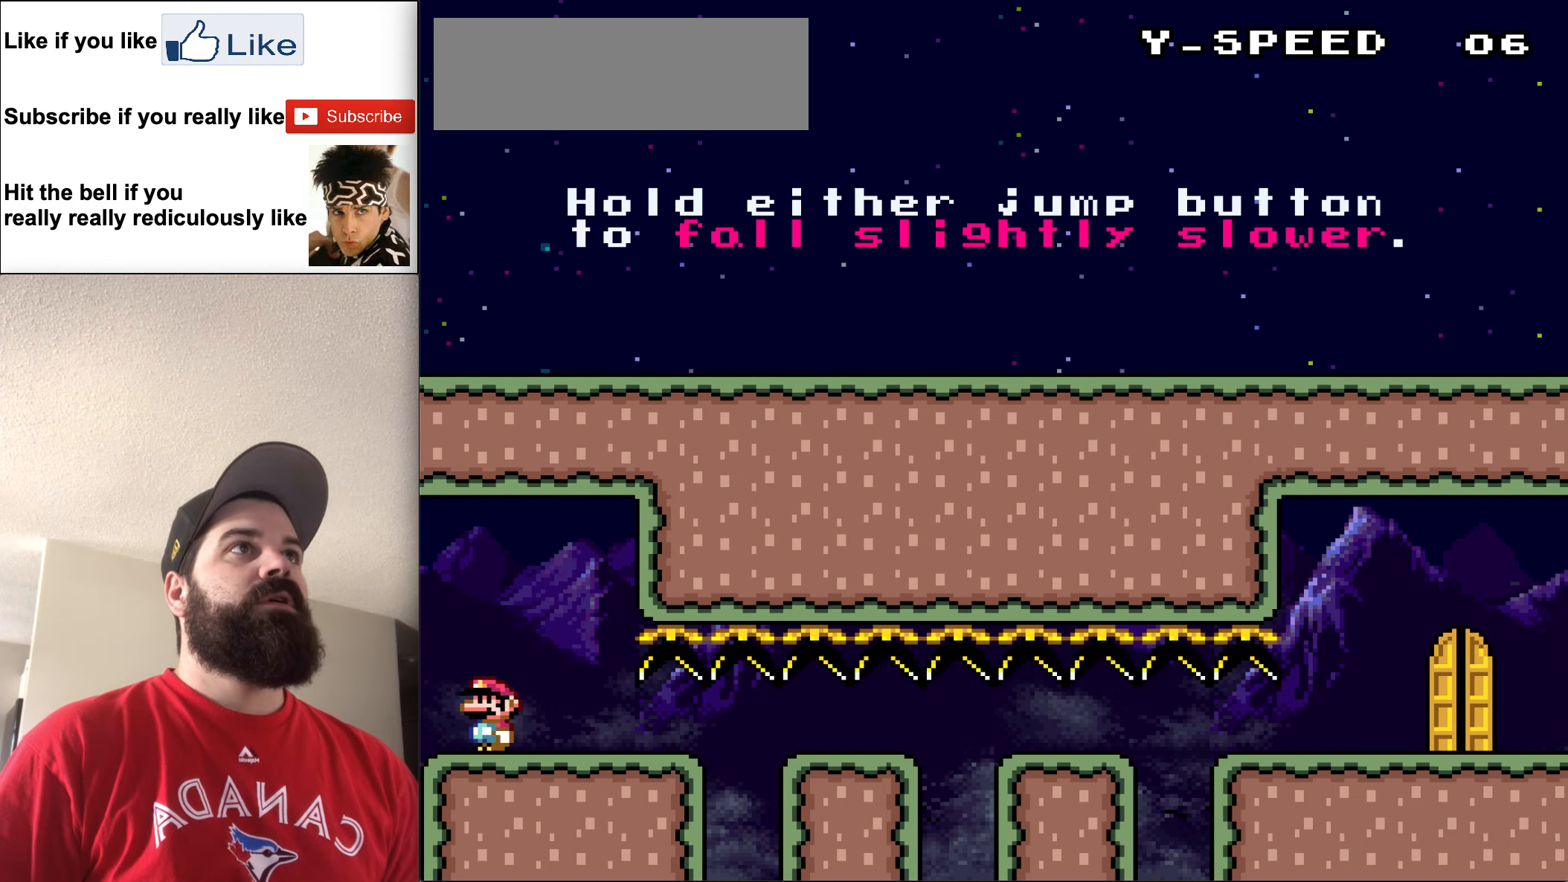
{"buttons": ["Y"], "events": []}
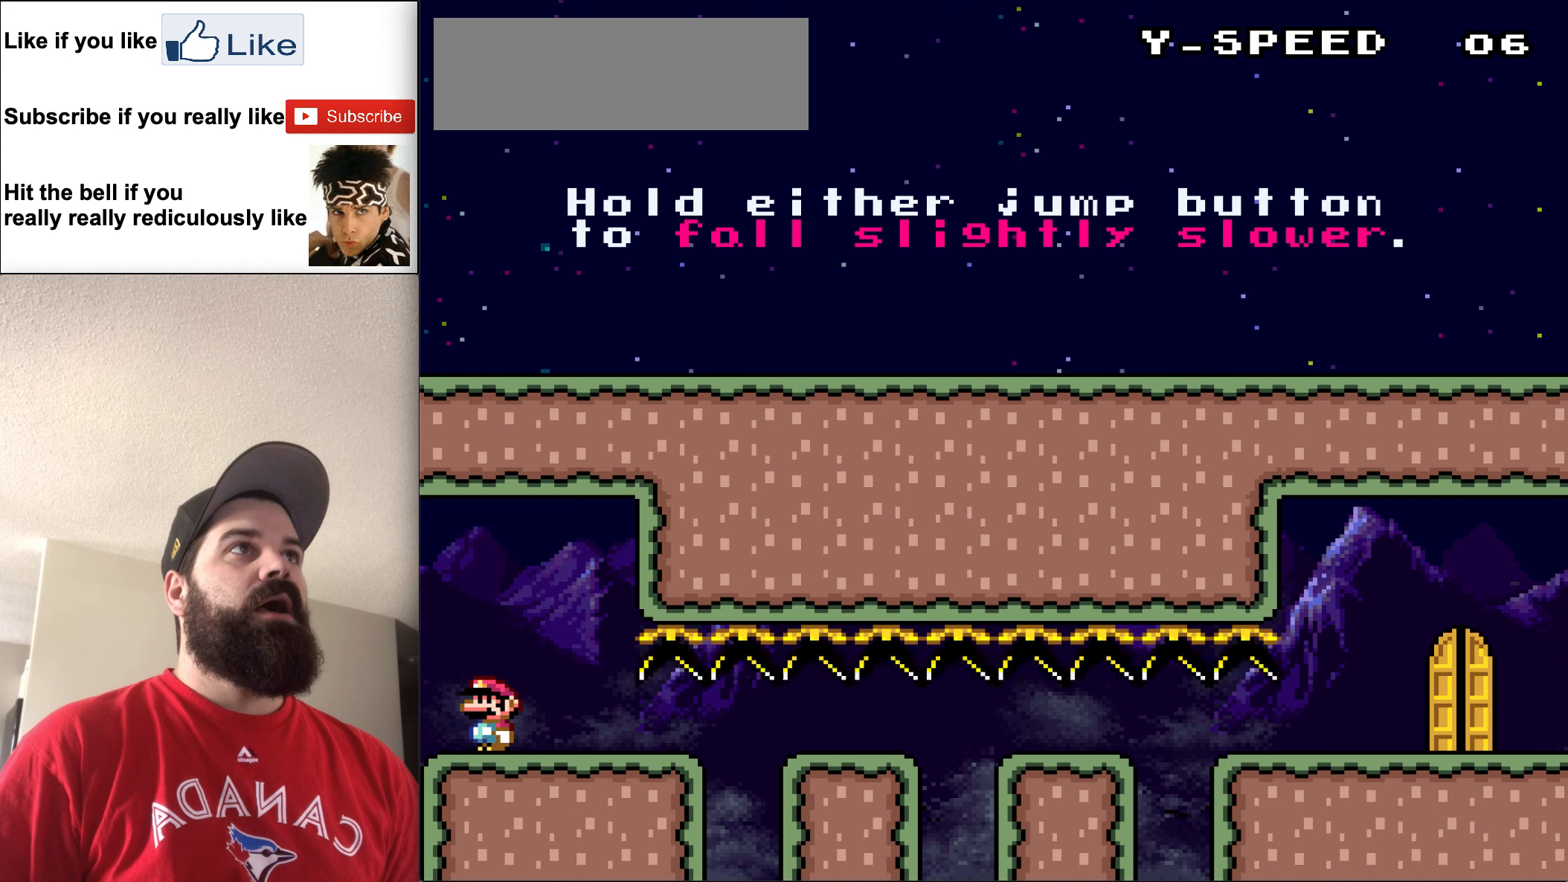
{"buttons": ["X"], "events": [[67, "Y", "up"], [234, "X", "down"]]}
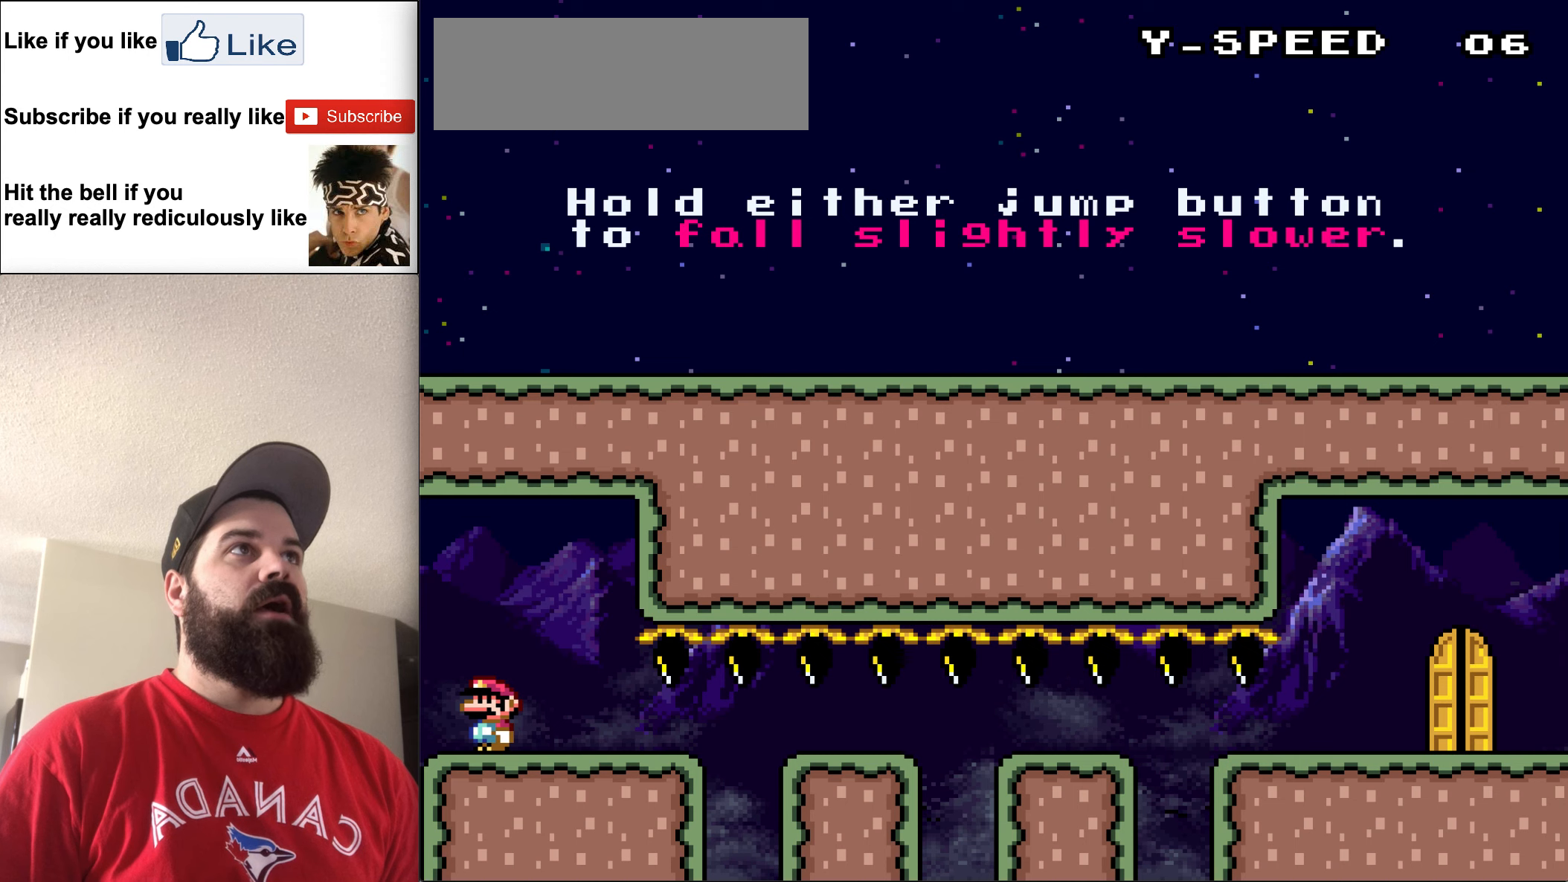
{"buttons": [], "events": [[300, "X", "up"]]}
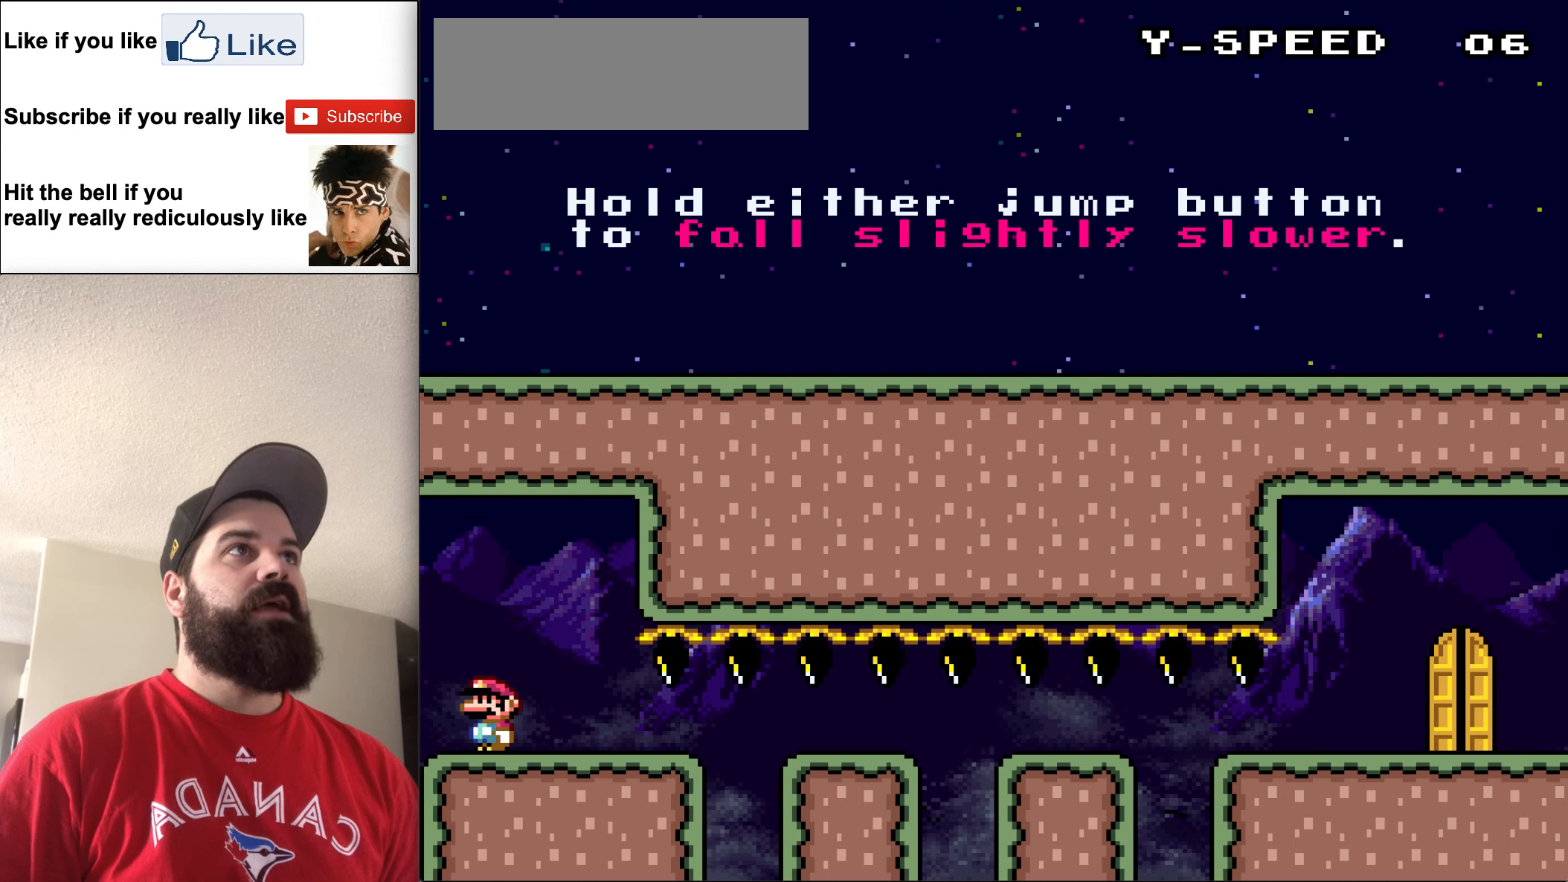
{"buttons": ["B"], "events": [[367, "B", "down"]]}
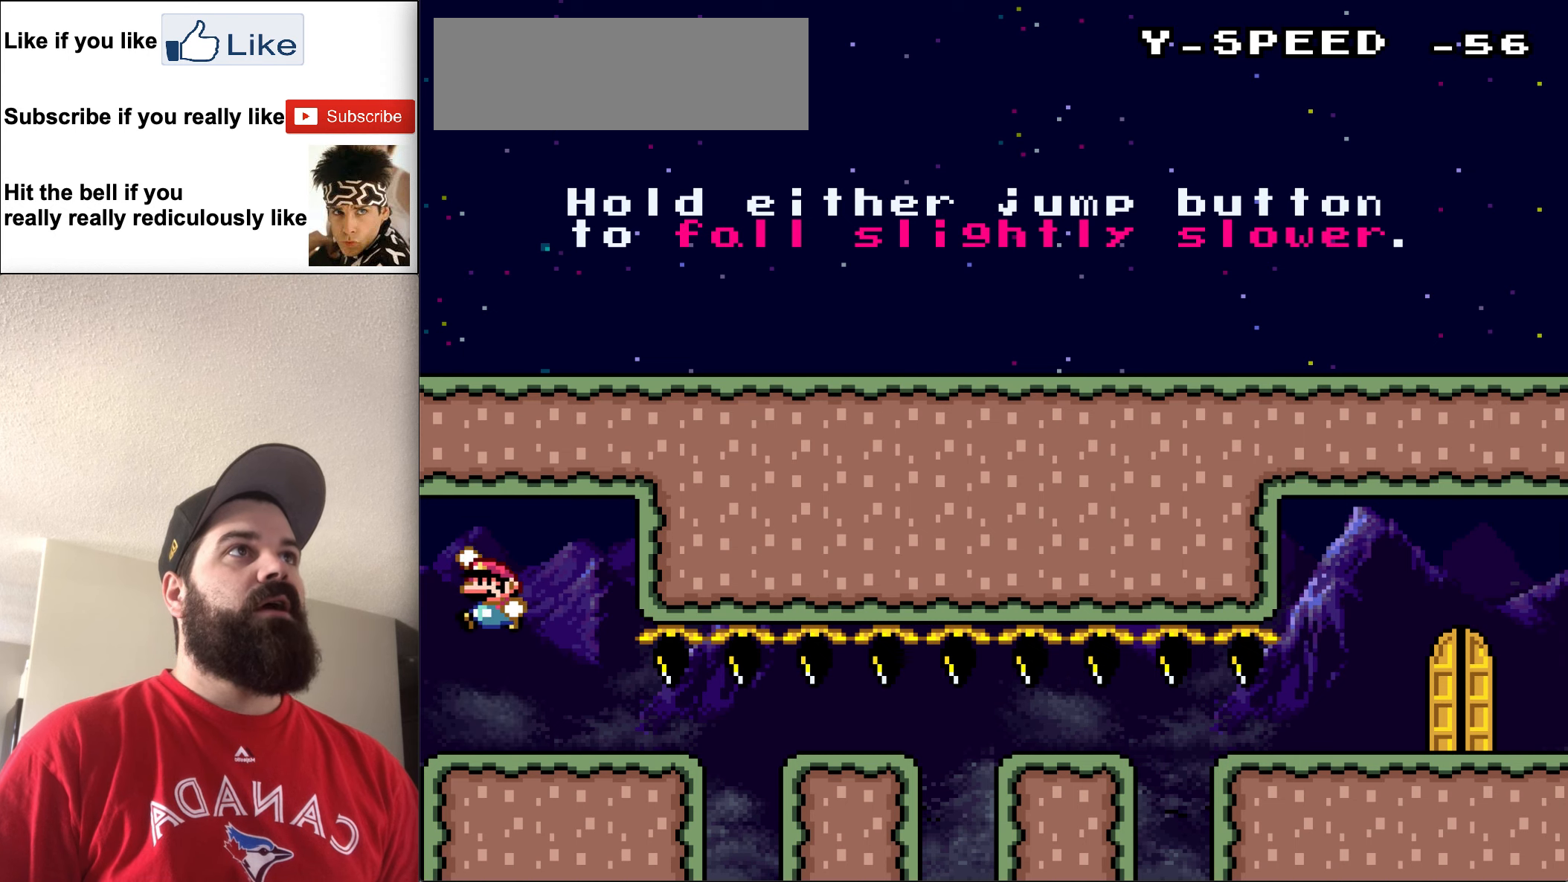
{"buttons": ["B"], "events": []}
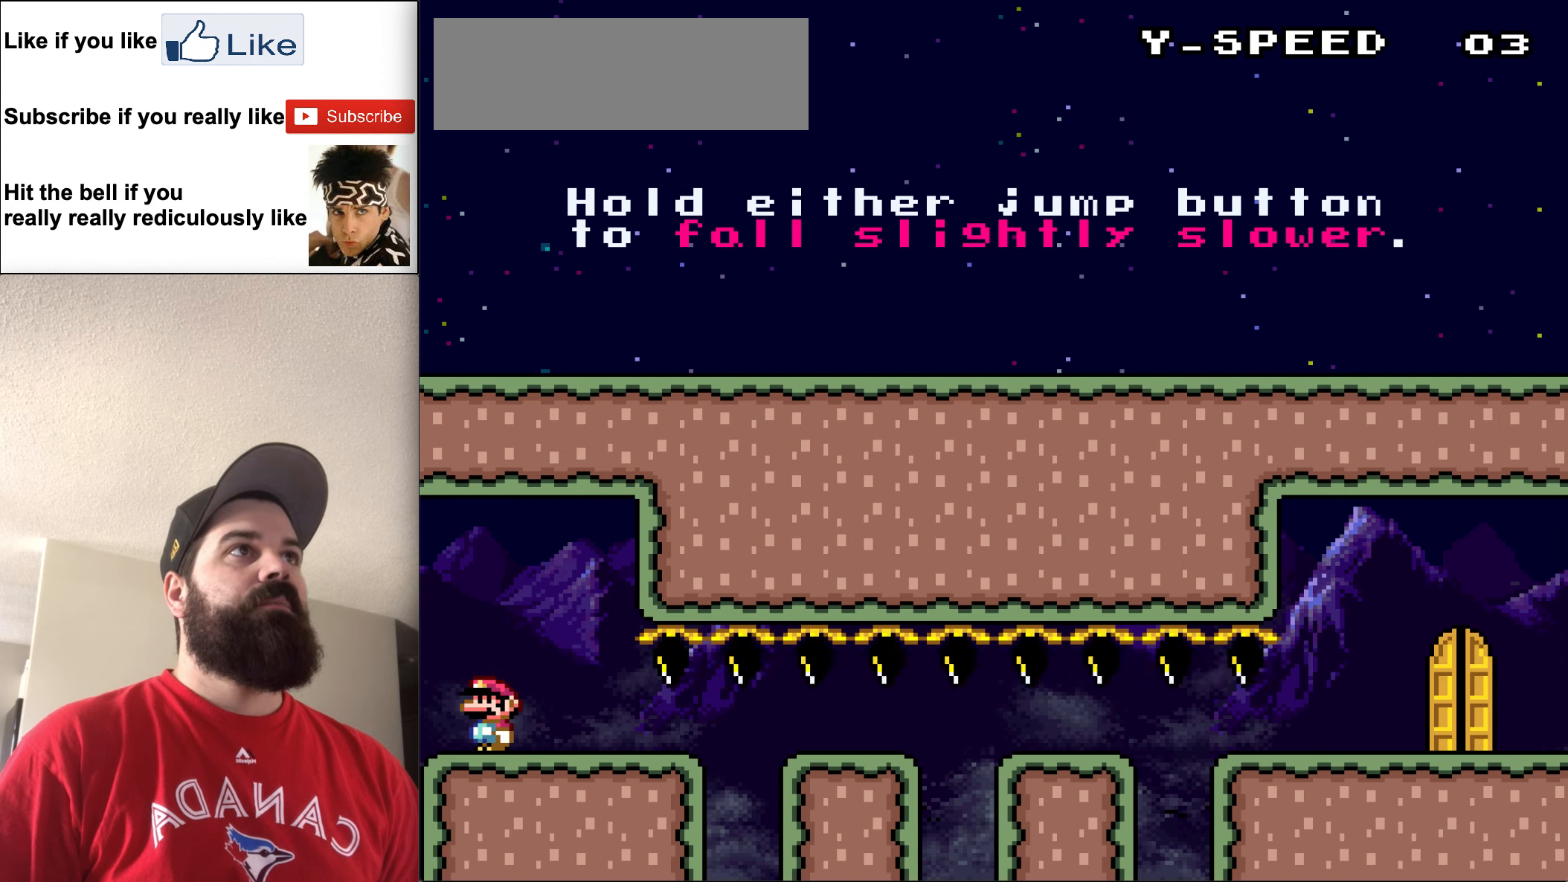
{"buttons": [], "events": [[34, "B", "up"]]}
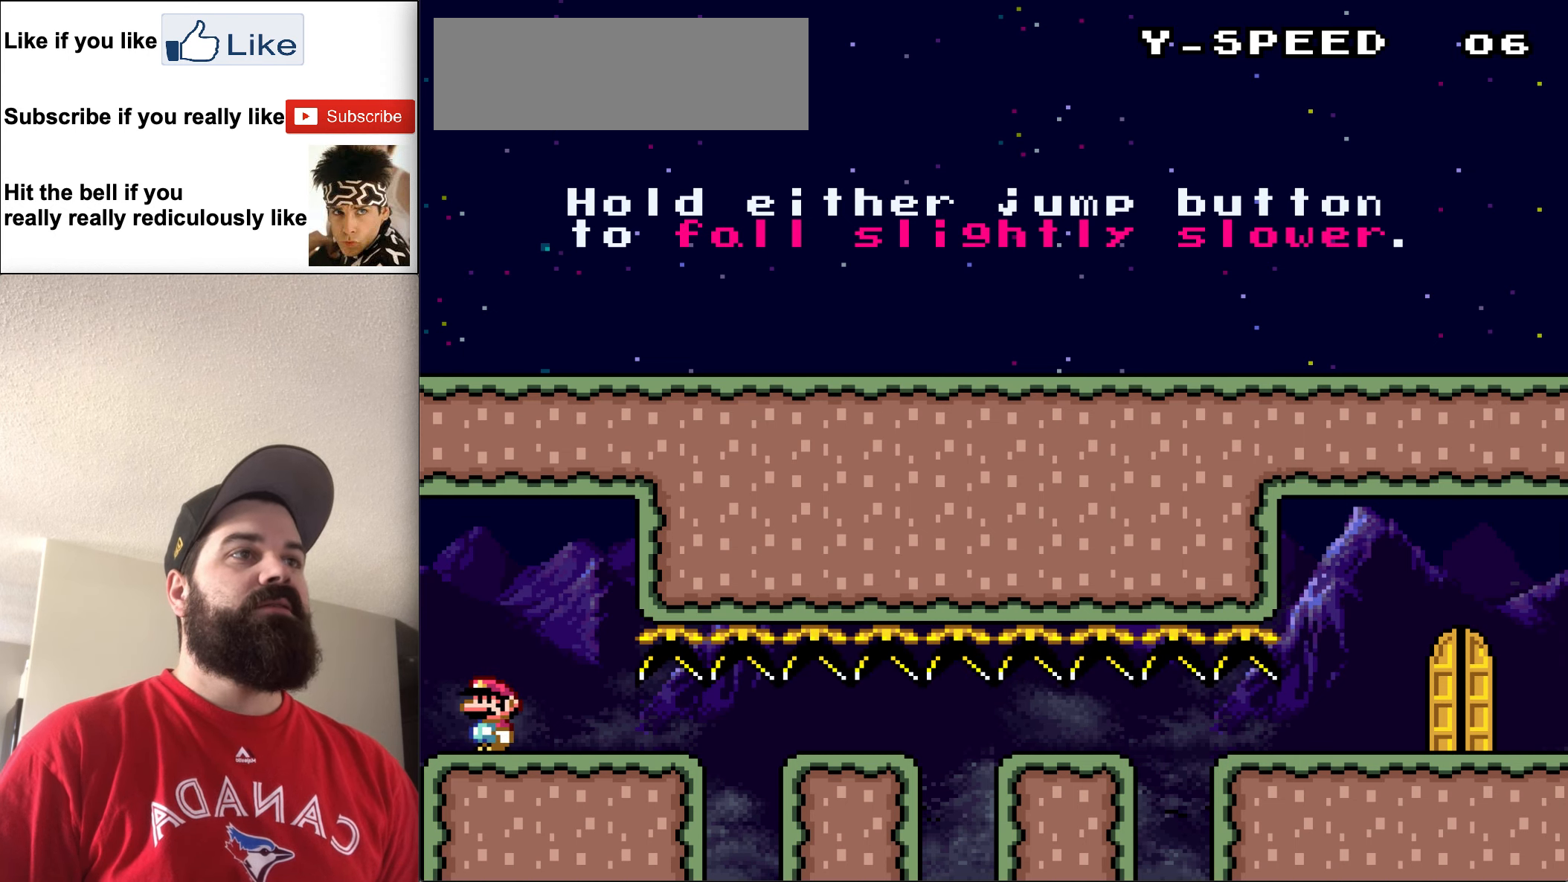
{"buttons": ["A"], "events": [[400, "A", "down"]]}